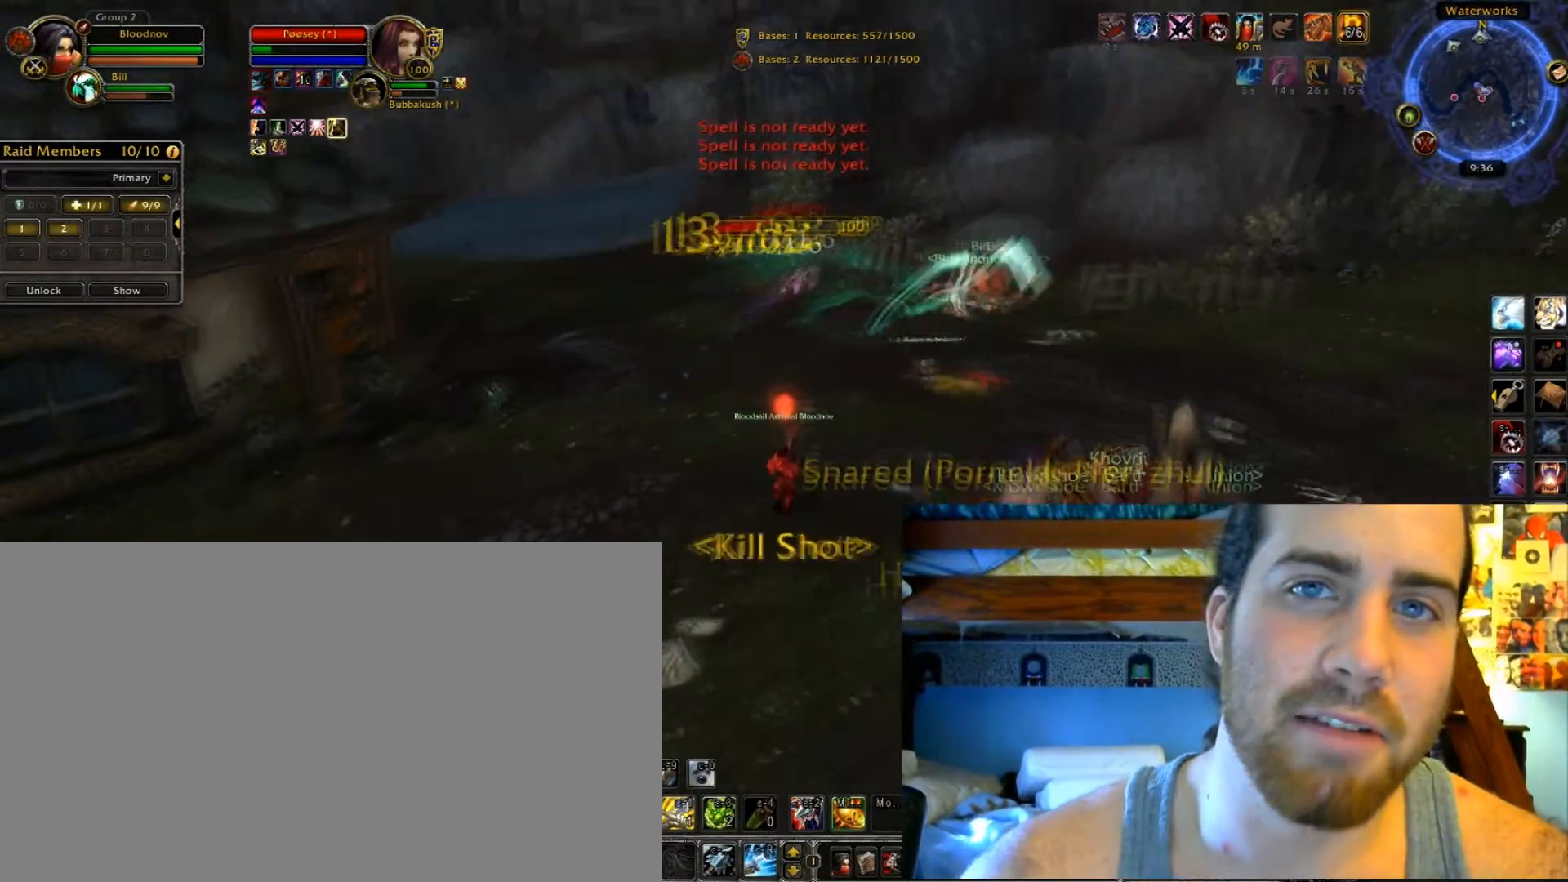
Gameplay with keyboard; each line is a JSON object with the keys held at the frame after it. "events" lists presses ("down") and releases ("up") of ".", "/", "0", "1", "2", "3", "4", "5", "6", "7", "8", "9", "a", "alt_l", "alt_r", "b", "backslash", "backspace", "c", "caps_lock", "comma", "ctrl_l", "ctrl_r", "d", "e", "equals", "escape", "f", "f1", "f10", "f11", "f12", "f2", "f3", "f4", "f5", "f6", "f7", "f8", "f9", "g", "h", "i", "j", "k", "l", "lbracket", "m", "minus", "n", "o", "p", "q", "quote", "r", "rbracket", "return", "s", "semicolon", "shift_l", "shift_r", "space", "super", "t", "tab", "tilde", "u", "v", "w", "x", "y" and "z" between this image and that frame as [ms after this image, input, new state], when the widget could be followed in between. No other keys are recorded. Mouse input is not recorded.
{"keys": ["caps_lock"], "events": []}
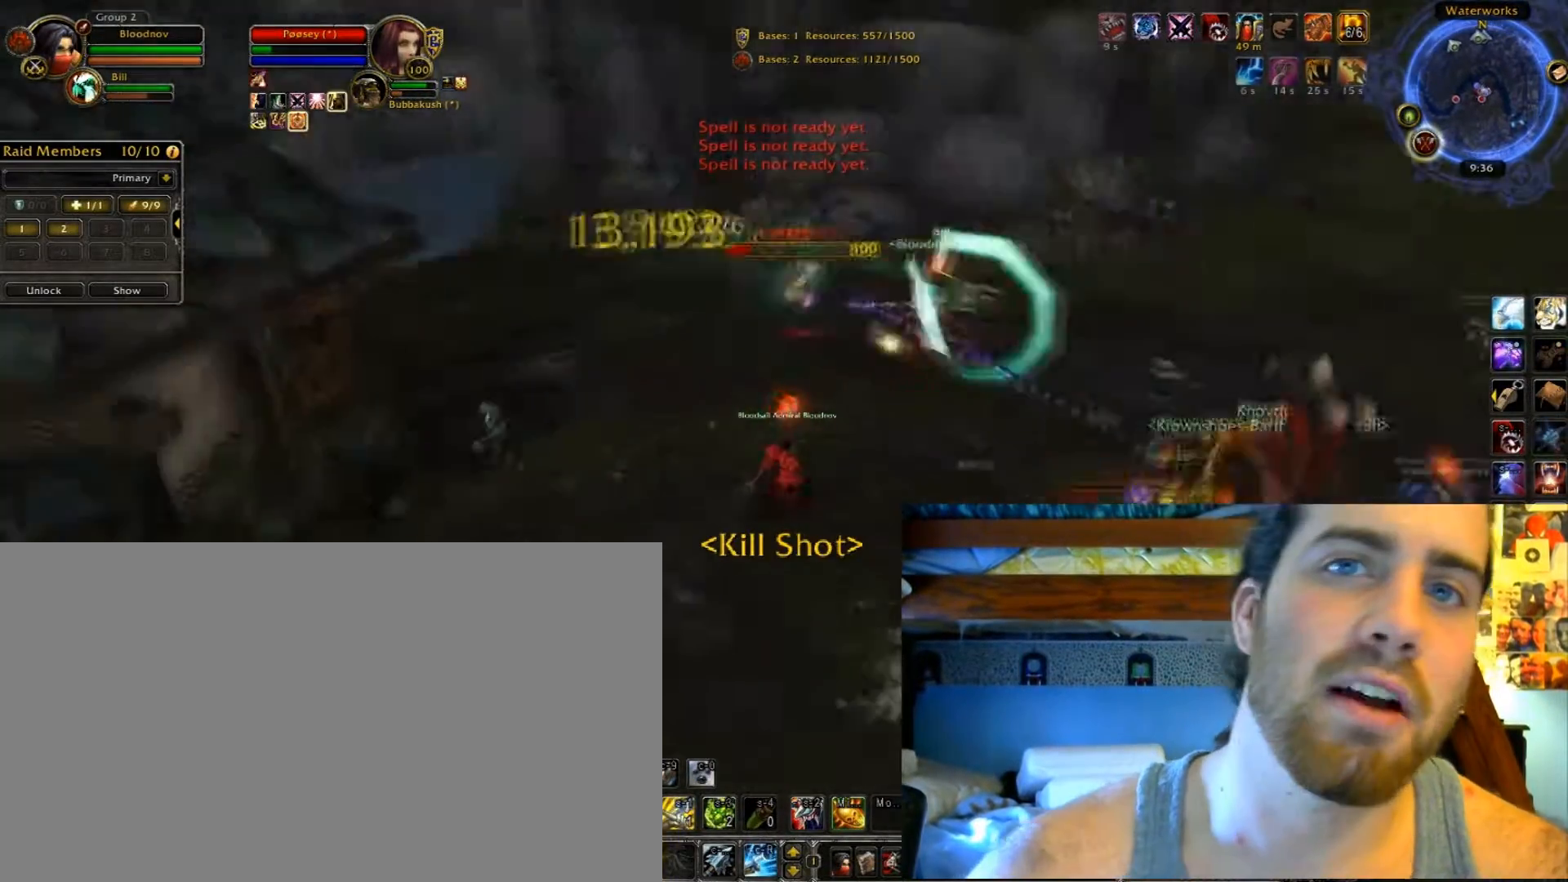
{"keys": ["caps_lock"], "events": []}
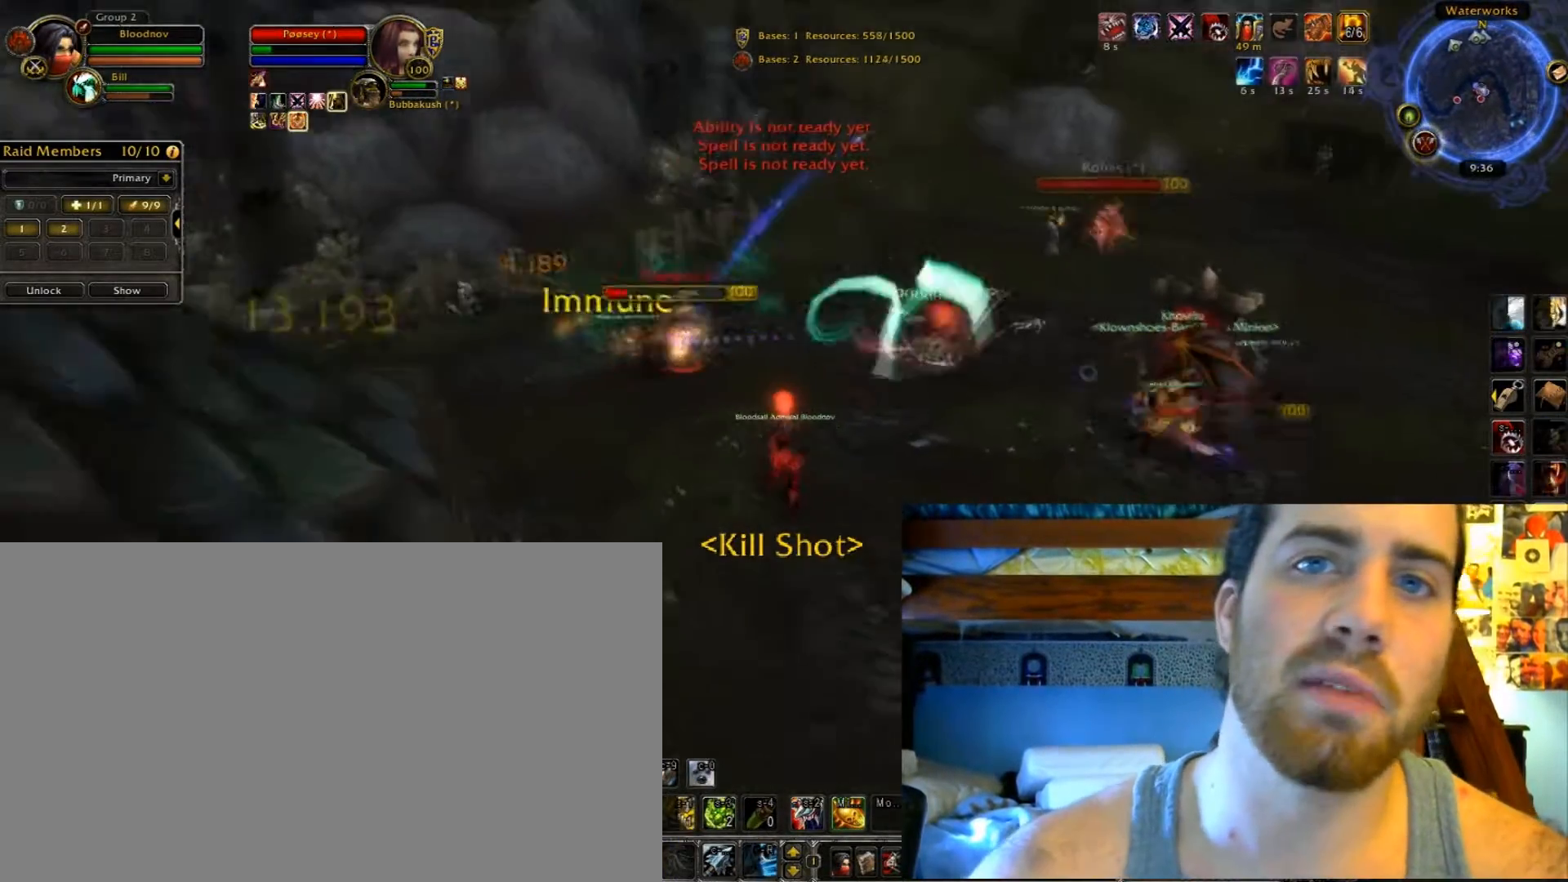
{"keys": ["caps_lock"], "events": []}
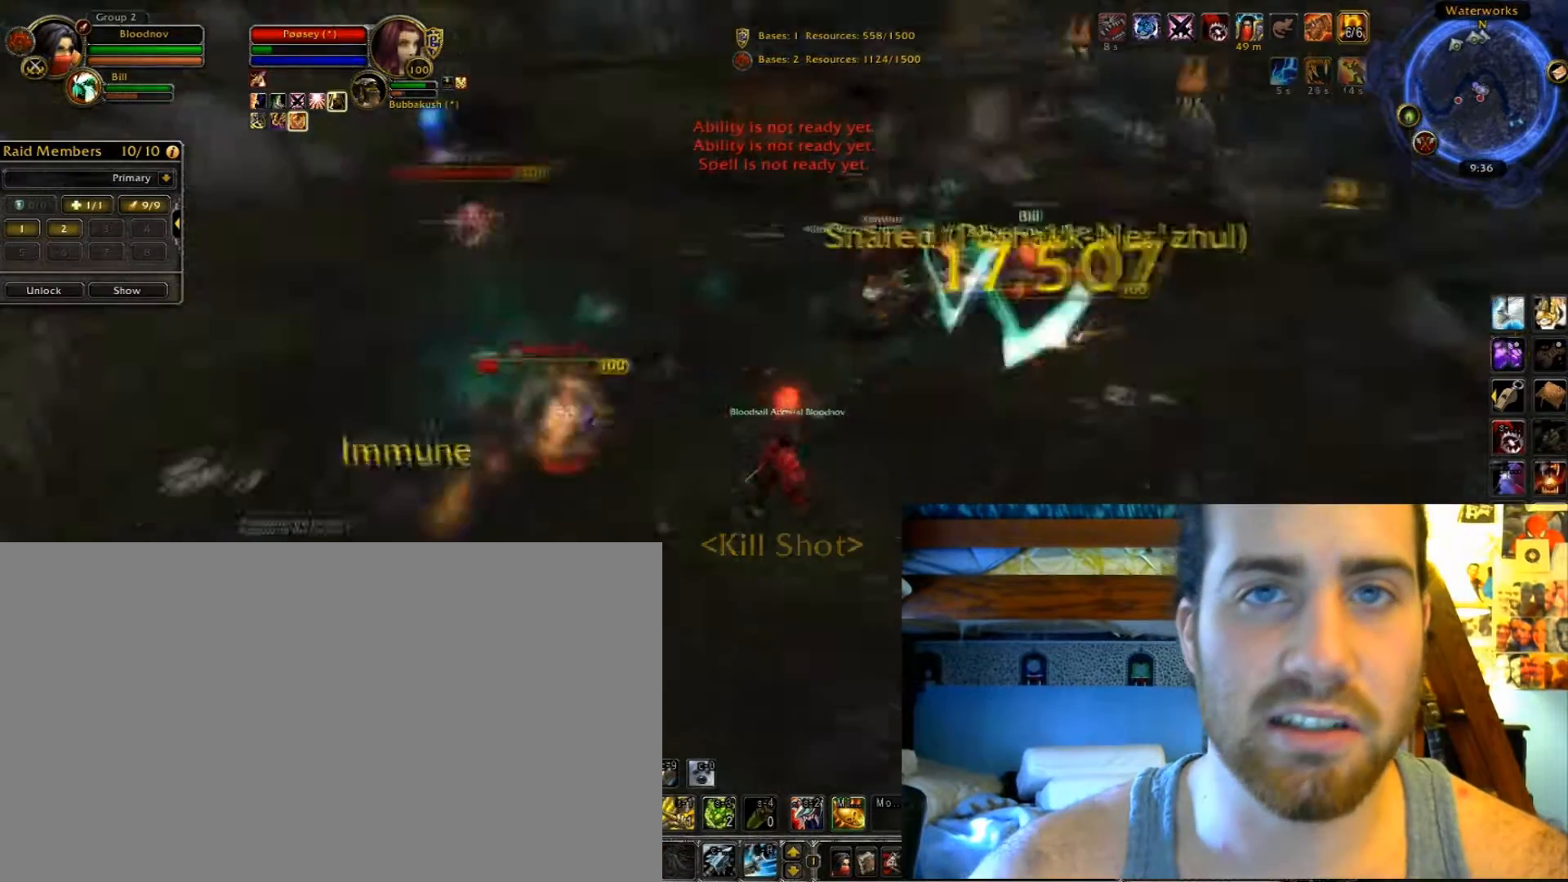
{"keys": ["caps_lock"], "events": []}
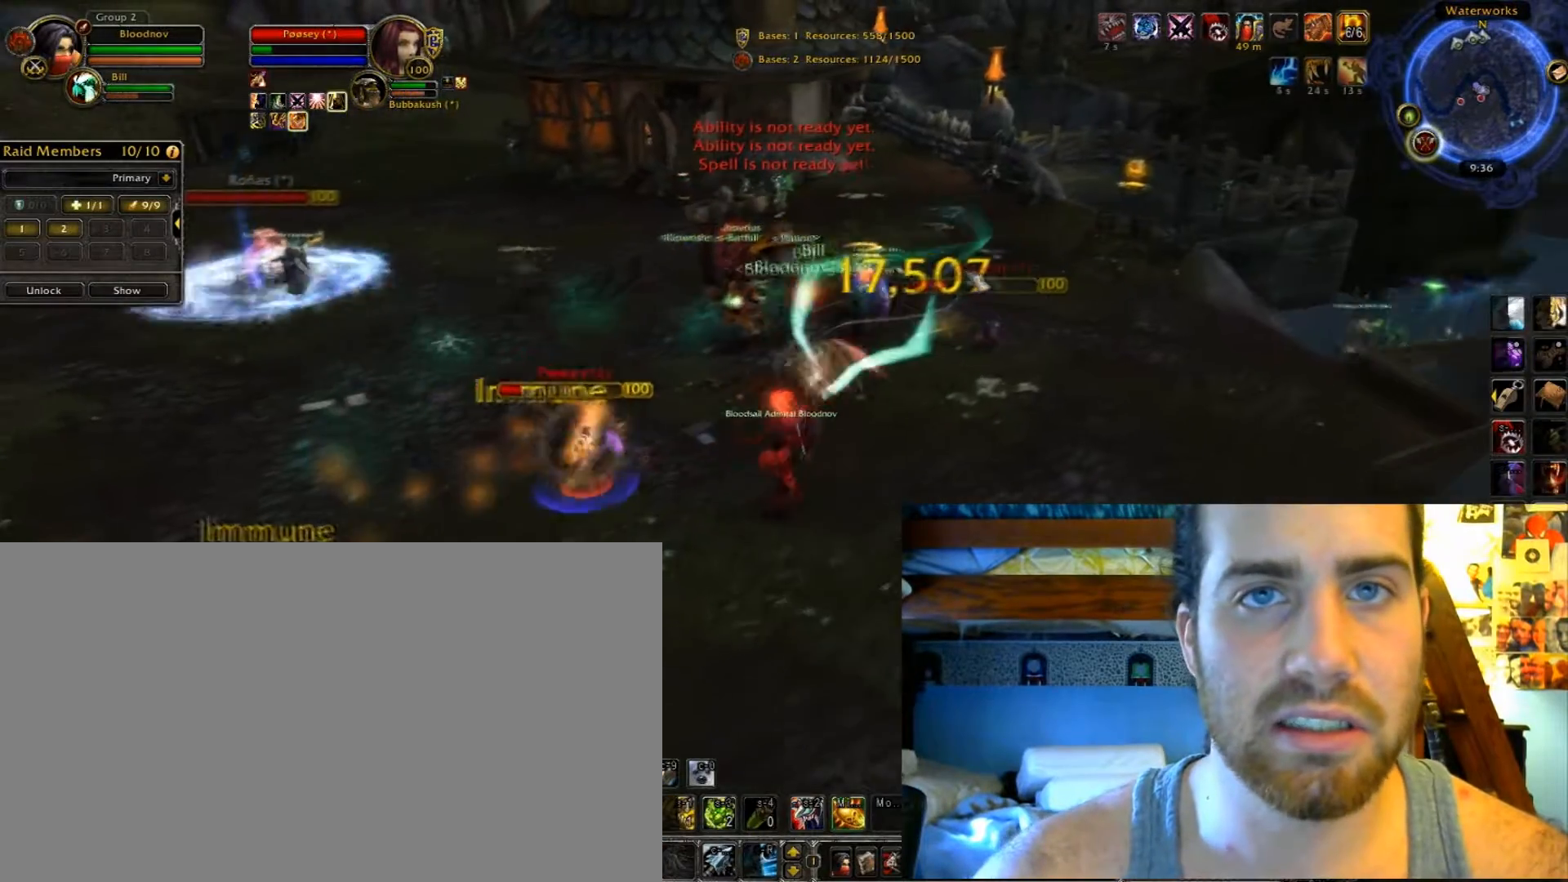
{"keys": ["caps_lock"], "events": []}
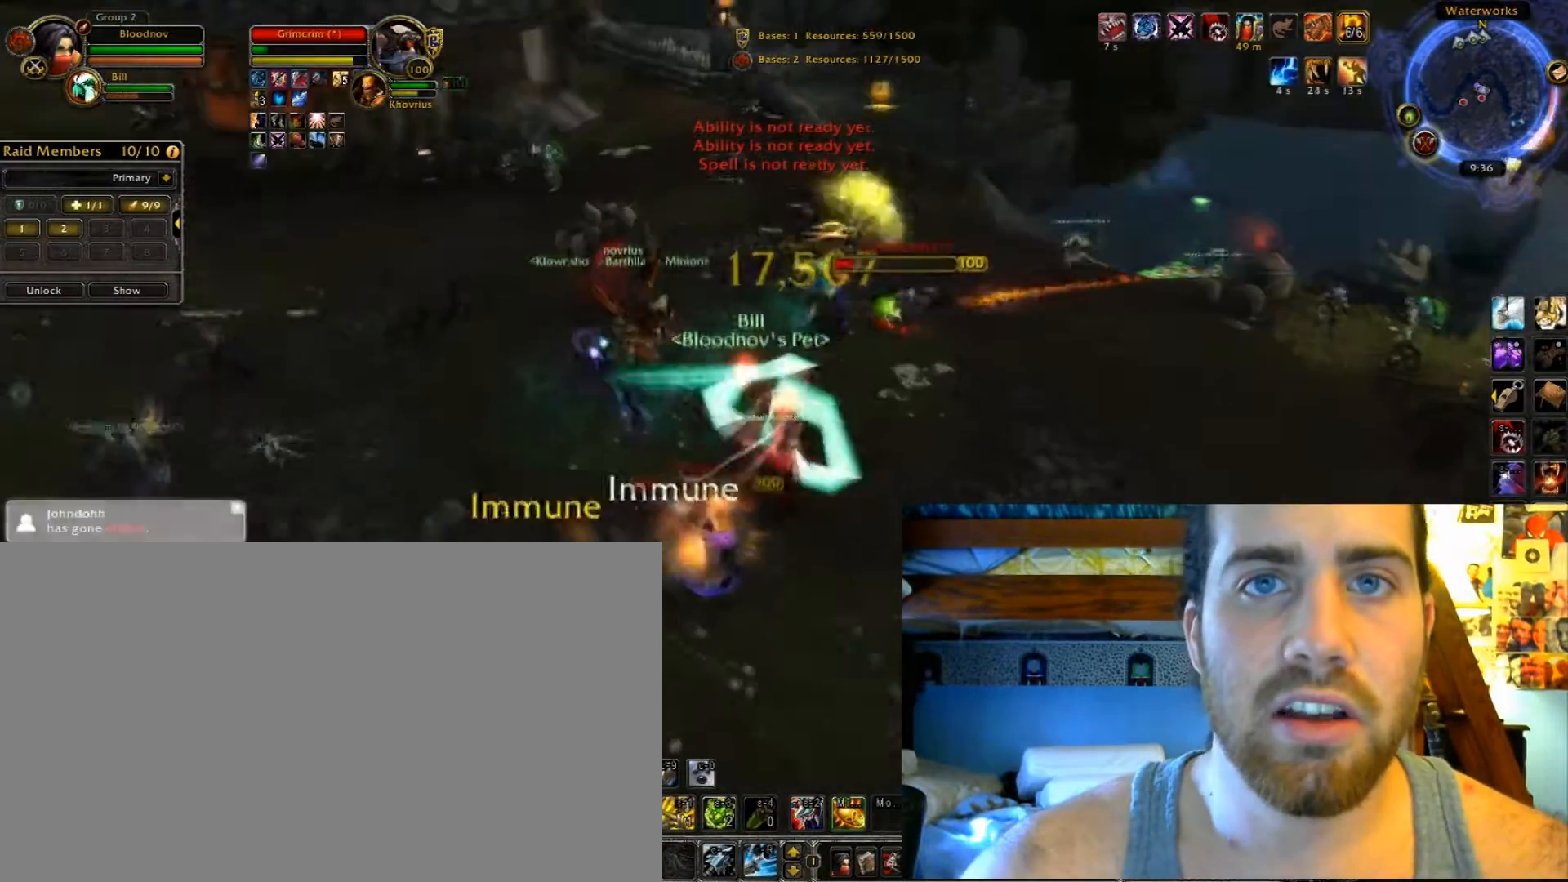
{"keys": ["caps_lock"], "events": []}
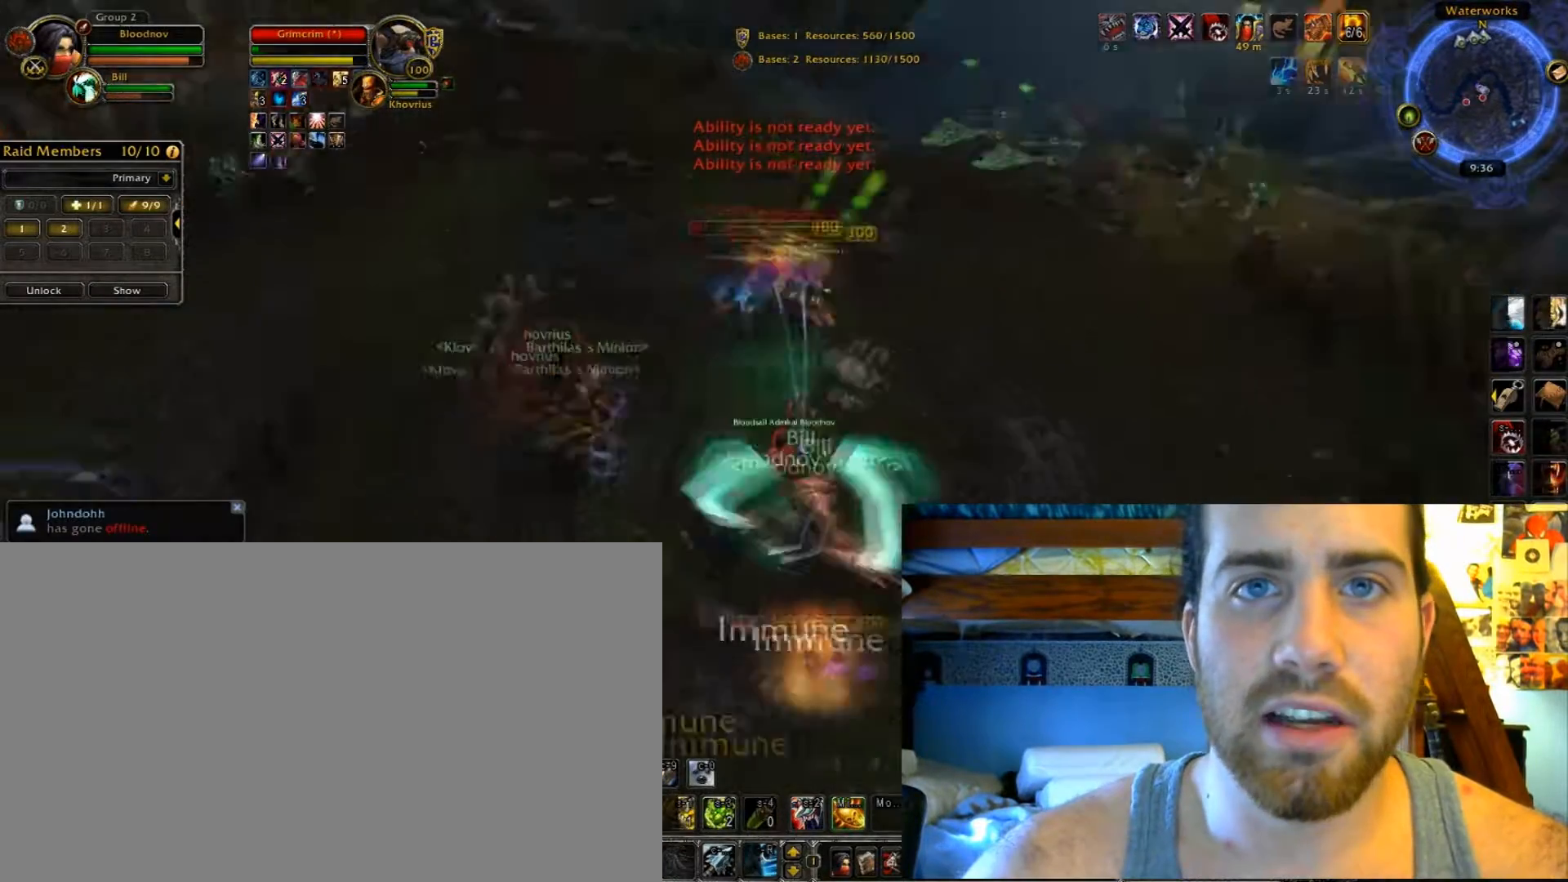
{"keys": ["caps_lock"], "events": []}
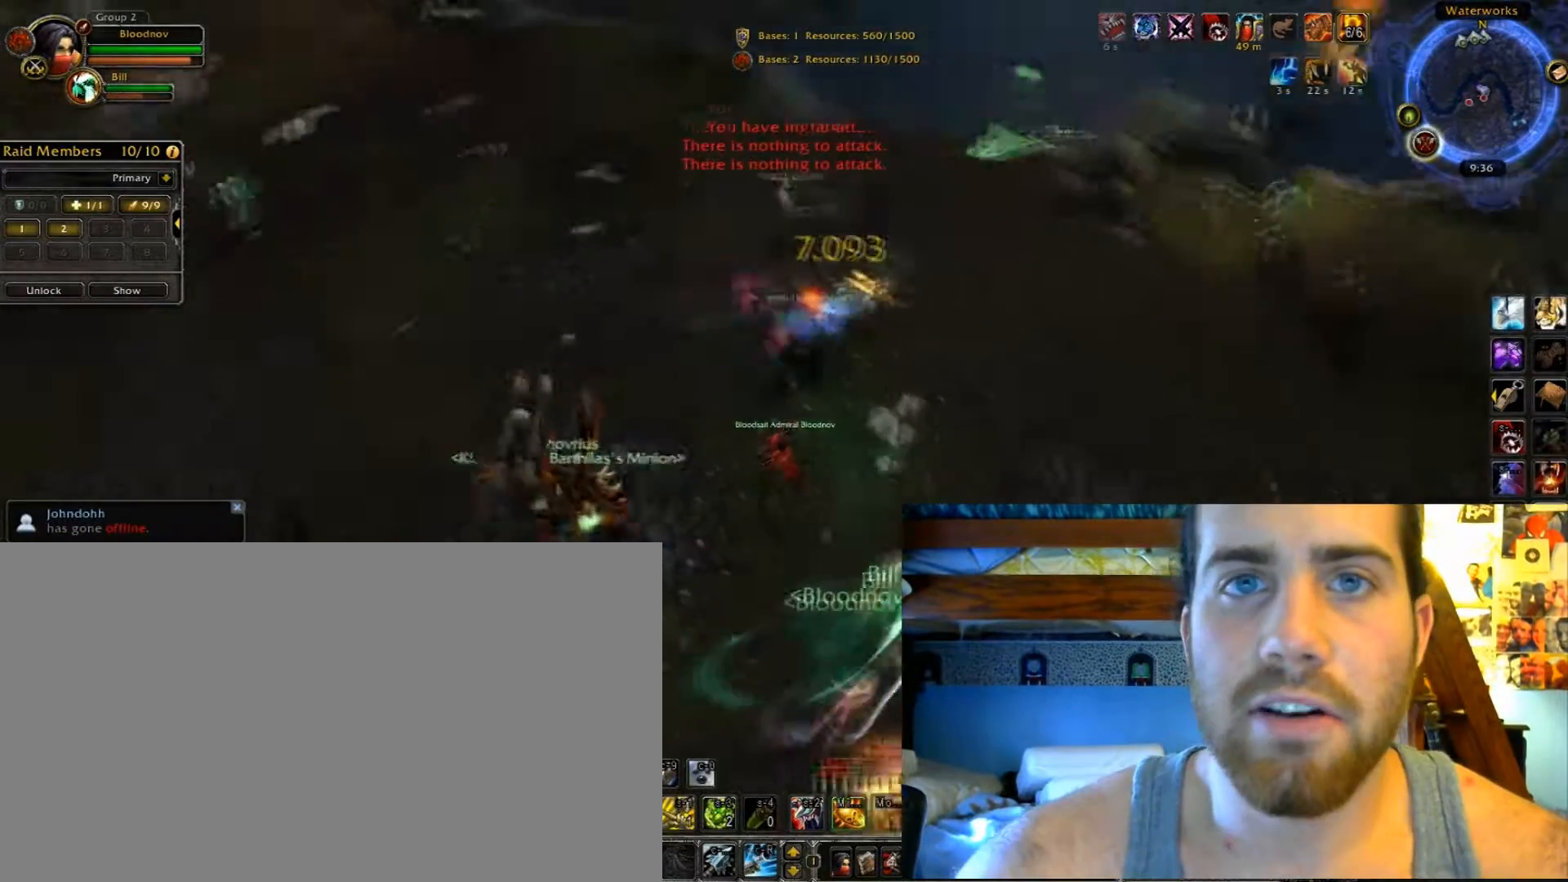
{"keys": ["caps_lock"], "events": []}
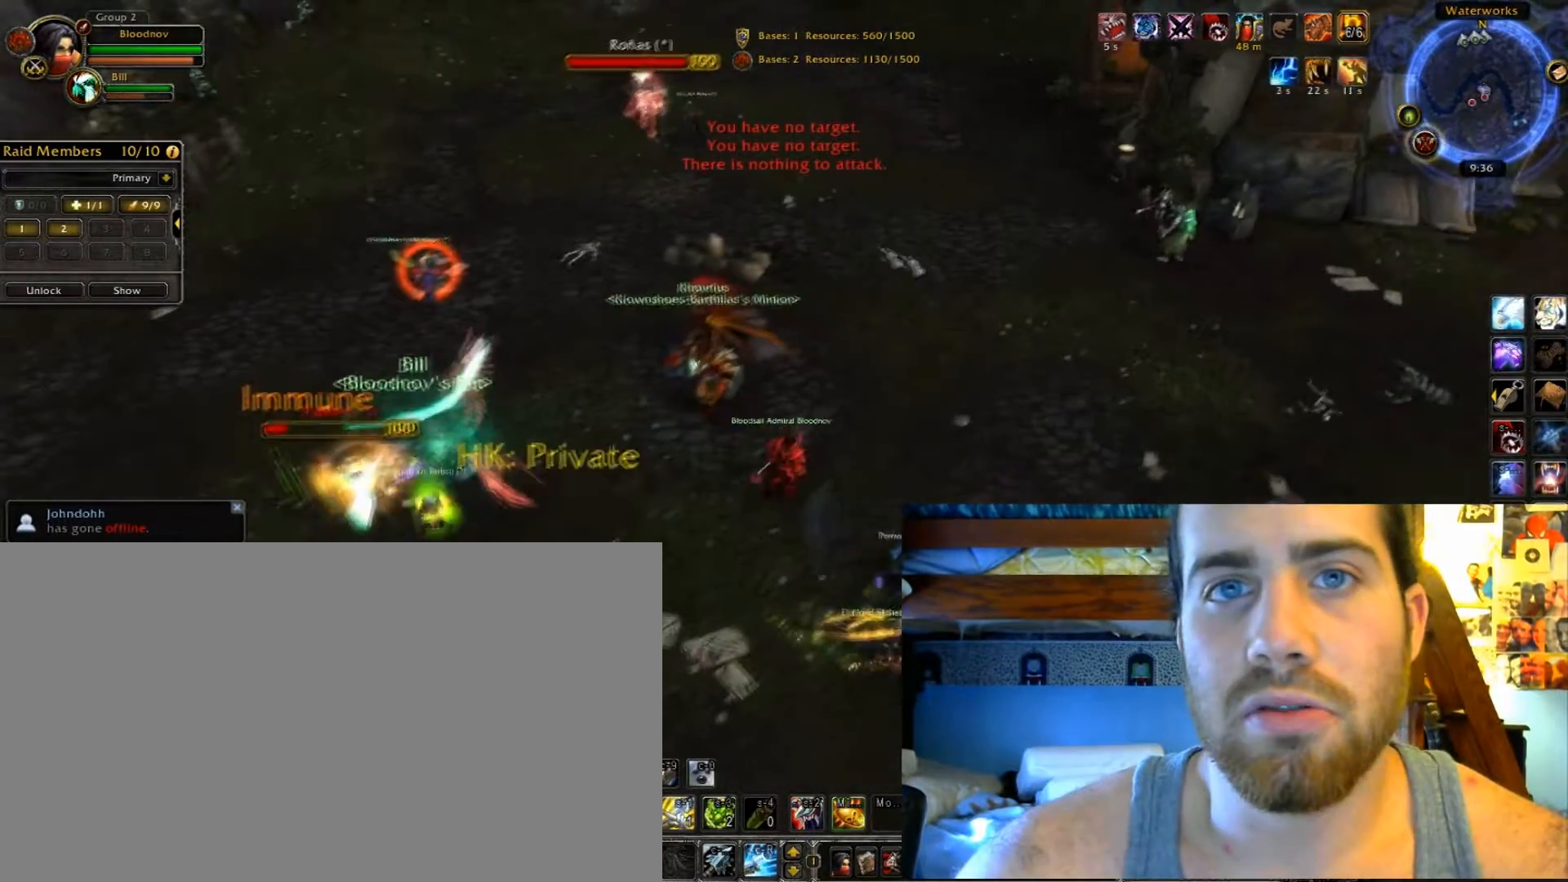
{"keys": ["caps_lock"], "events": []}
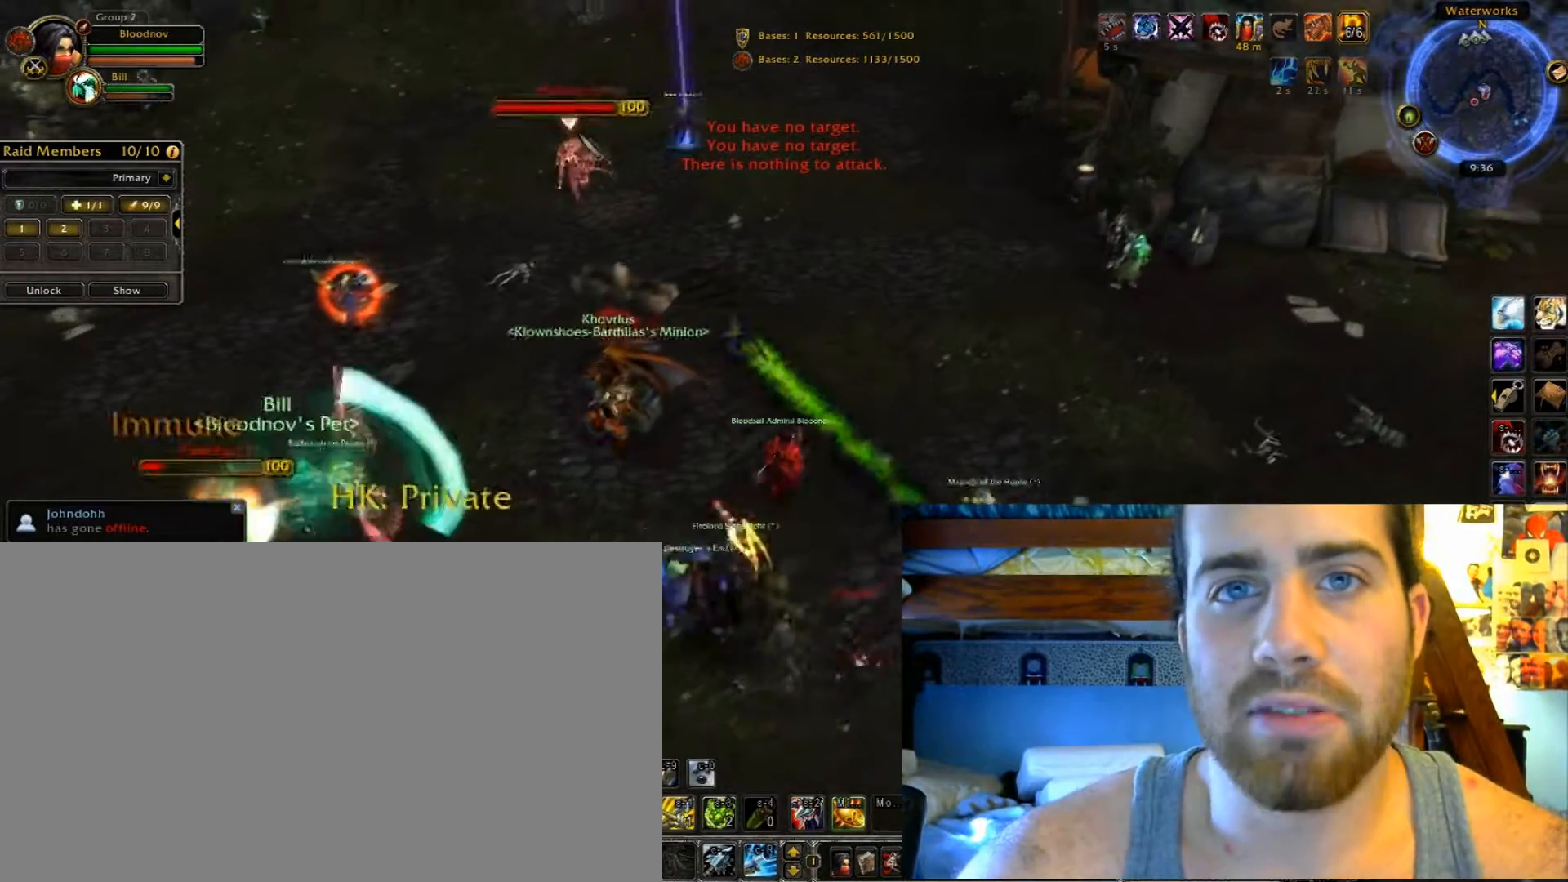
{"keys": ["caps_lock"], "events": []}
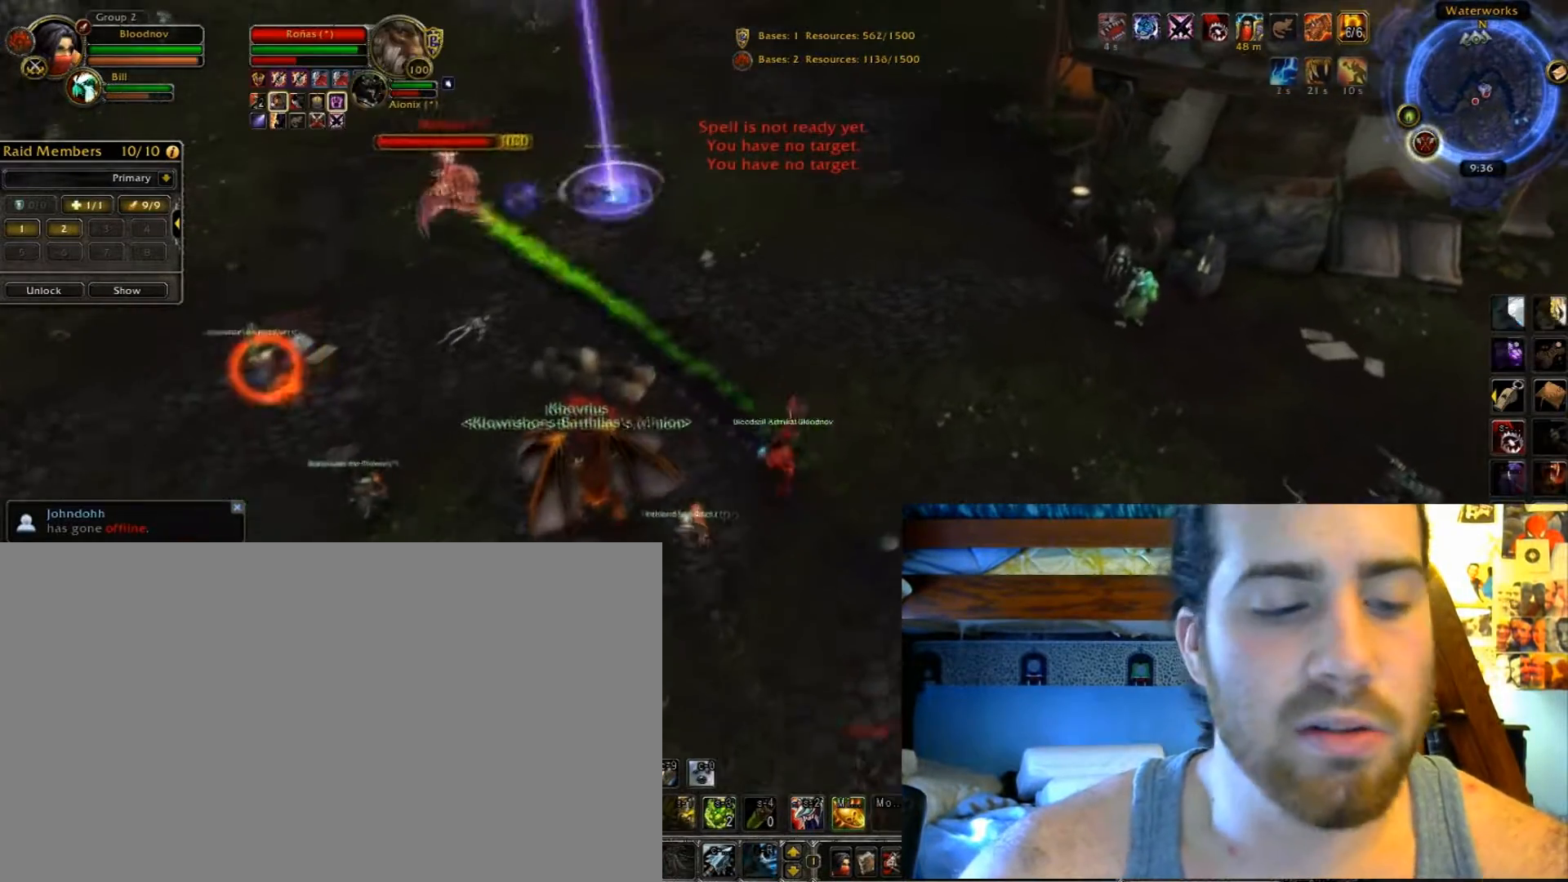
{"keys": ["caps_lock"], "events": []}
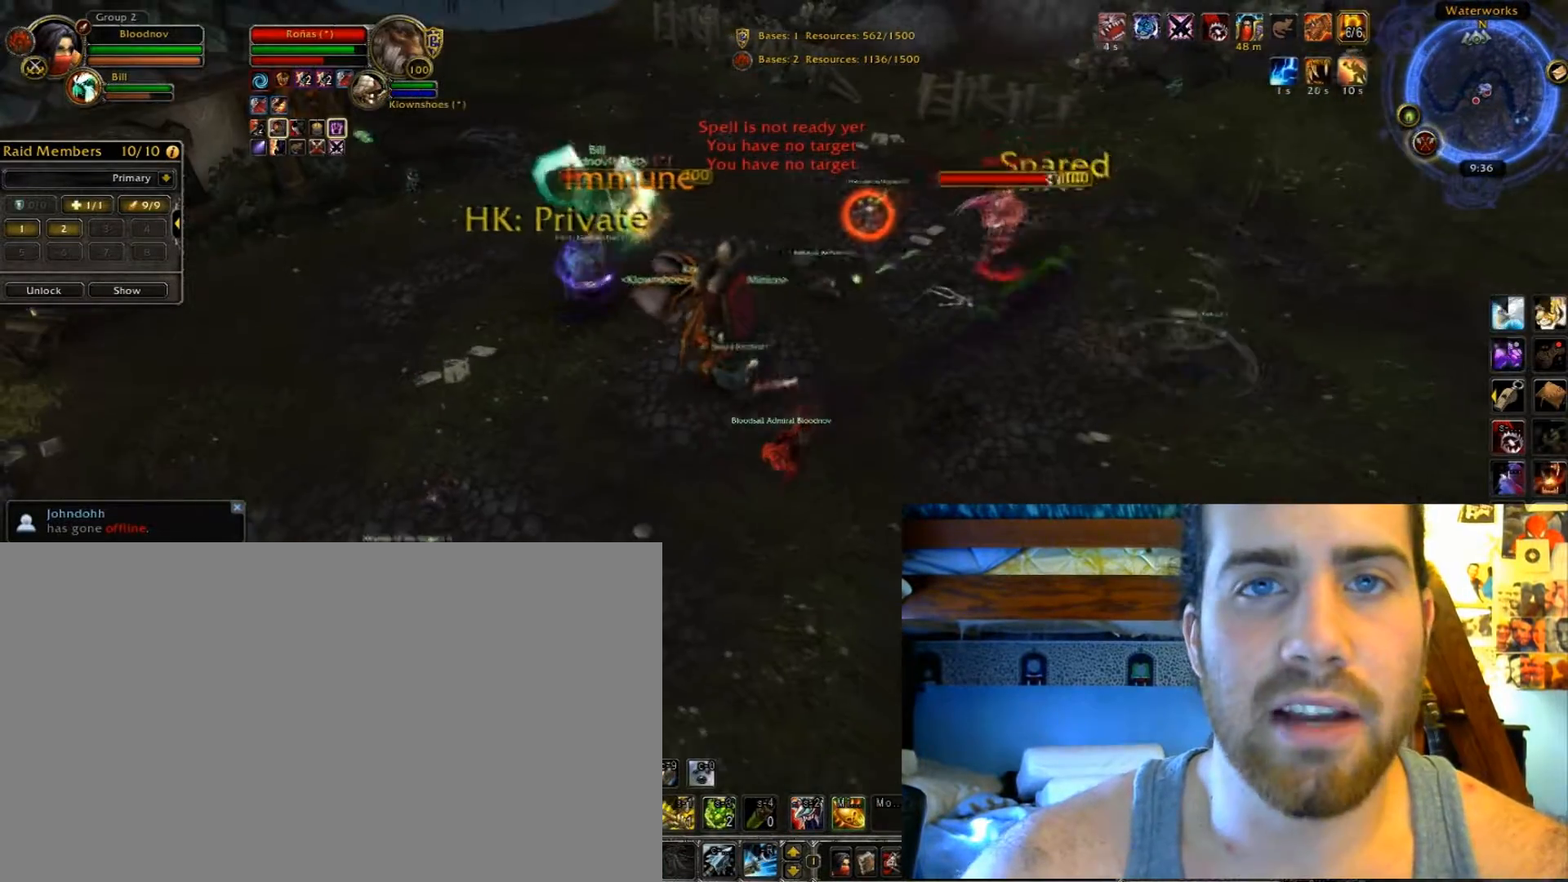
{"keys": ["caps_lock"], "events": []}
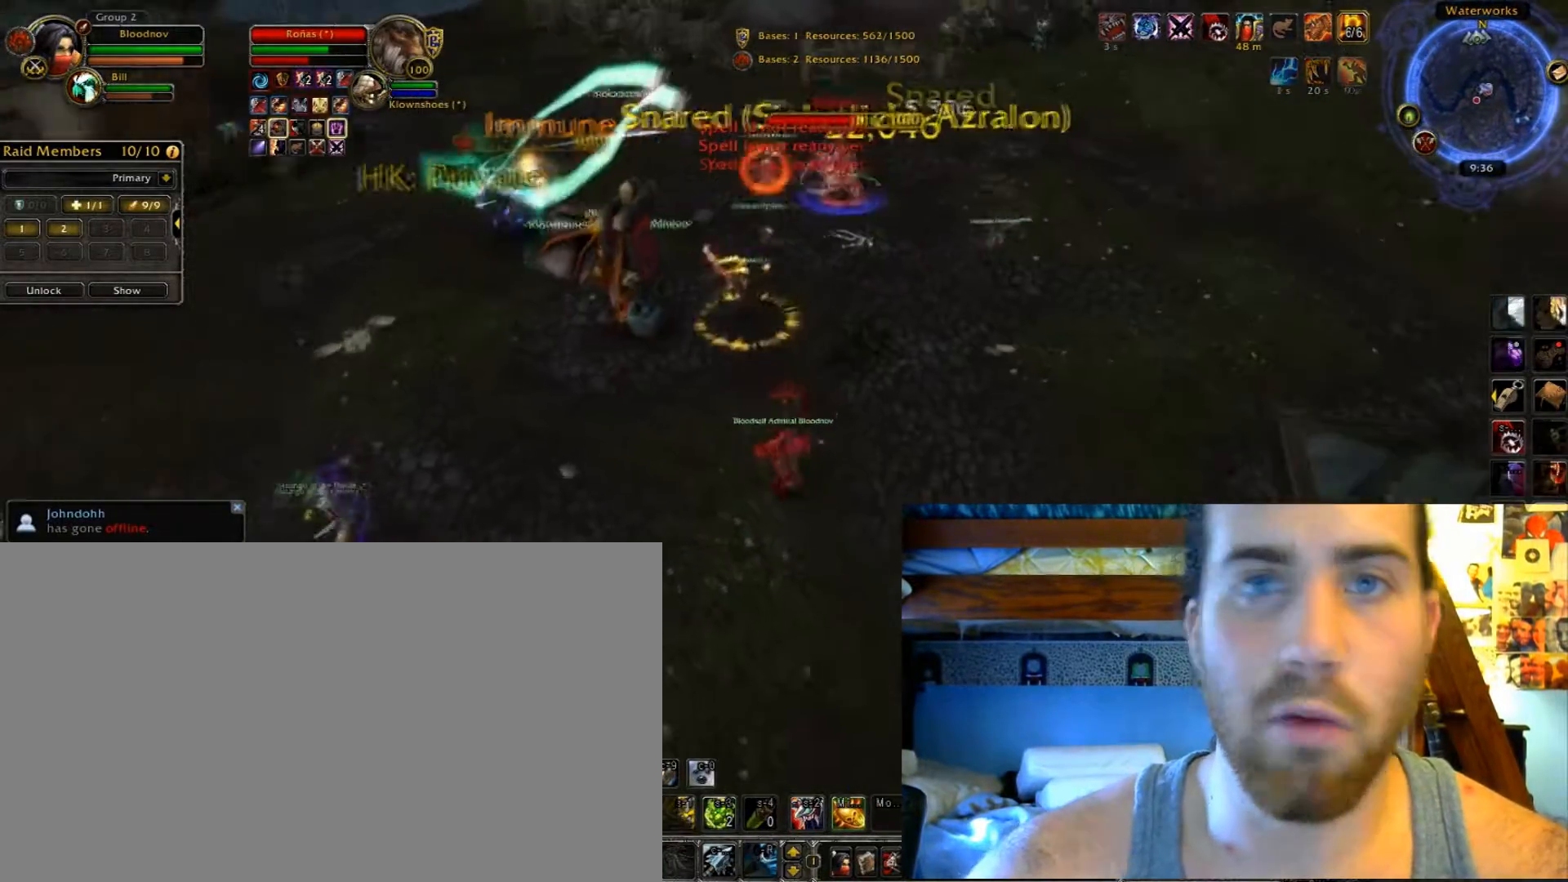
{"keys": ["caps_lock"], "events": []}
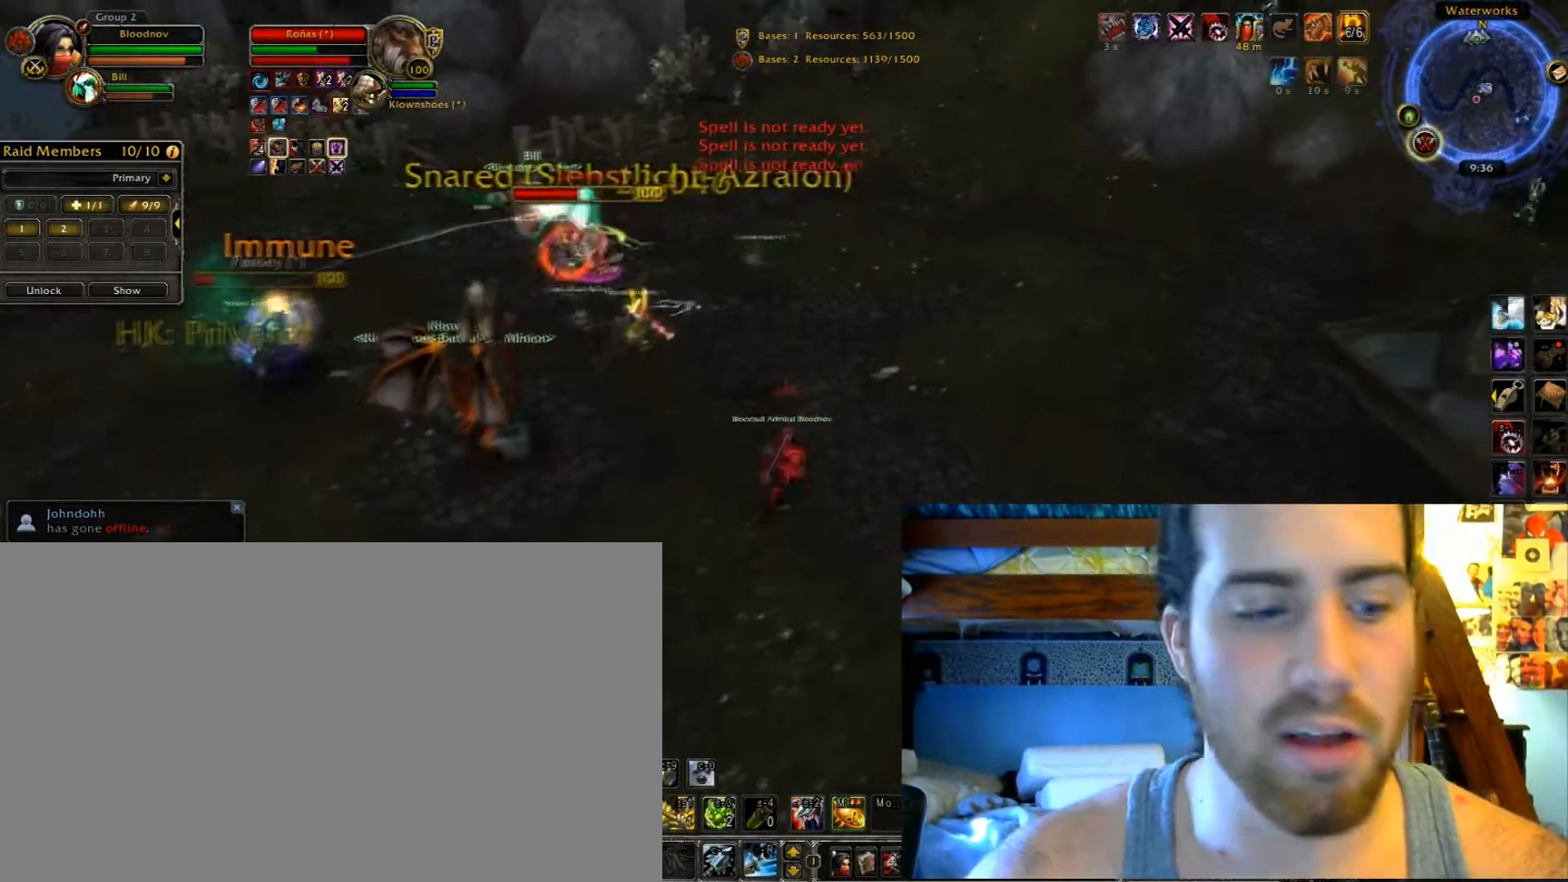
{"keys": ["caps_lock"], "events": []}
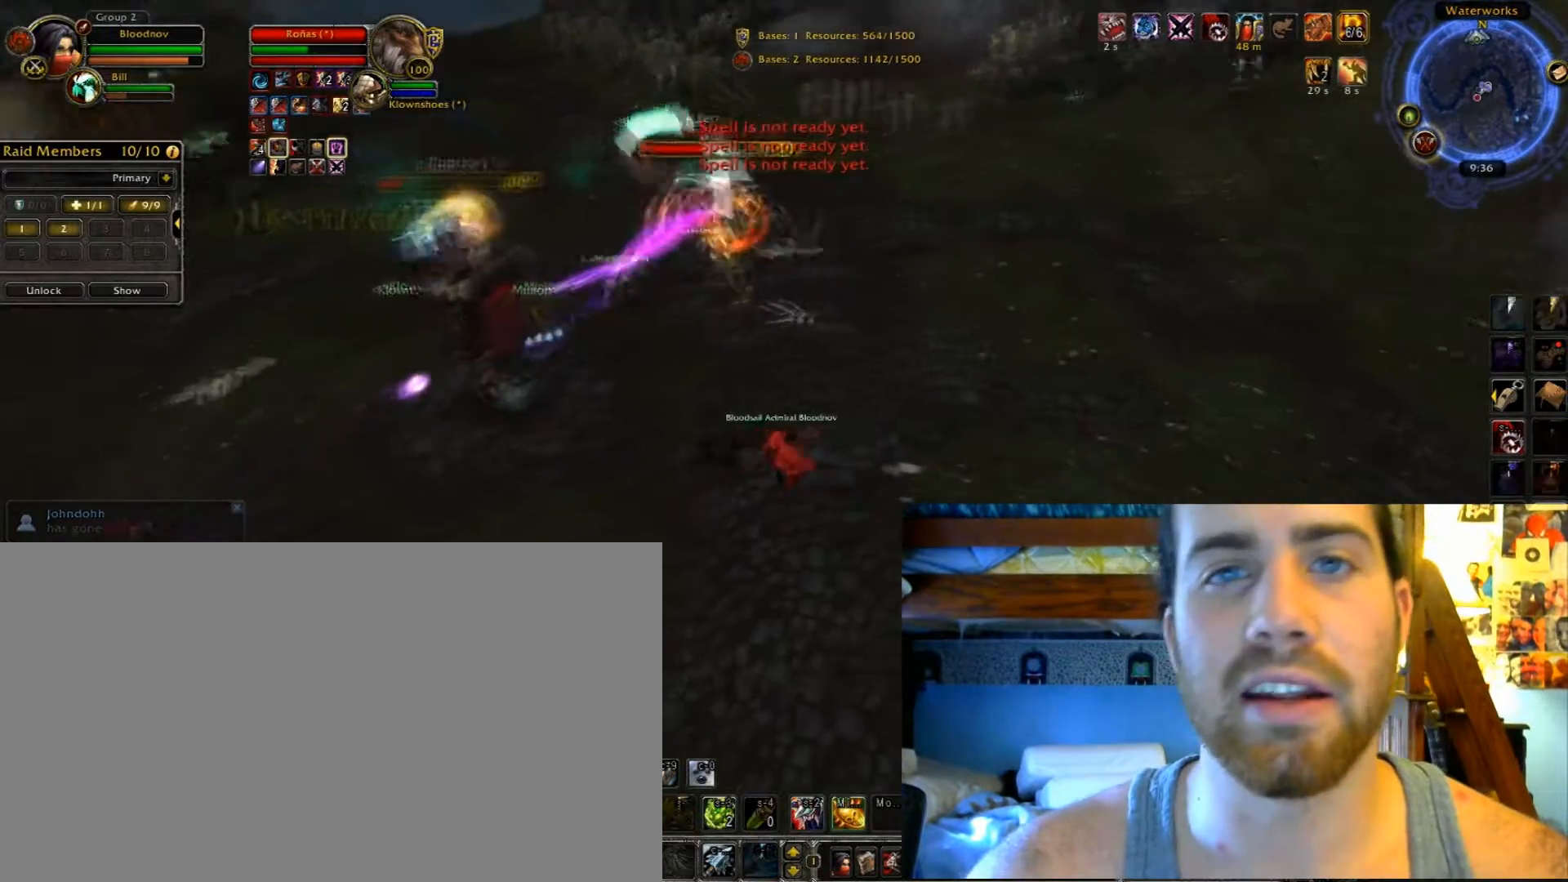
{"keys": ["caps_lock"], "events": []}
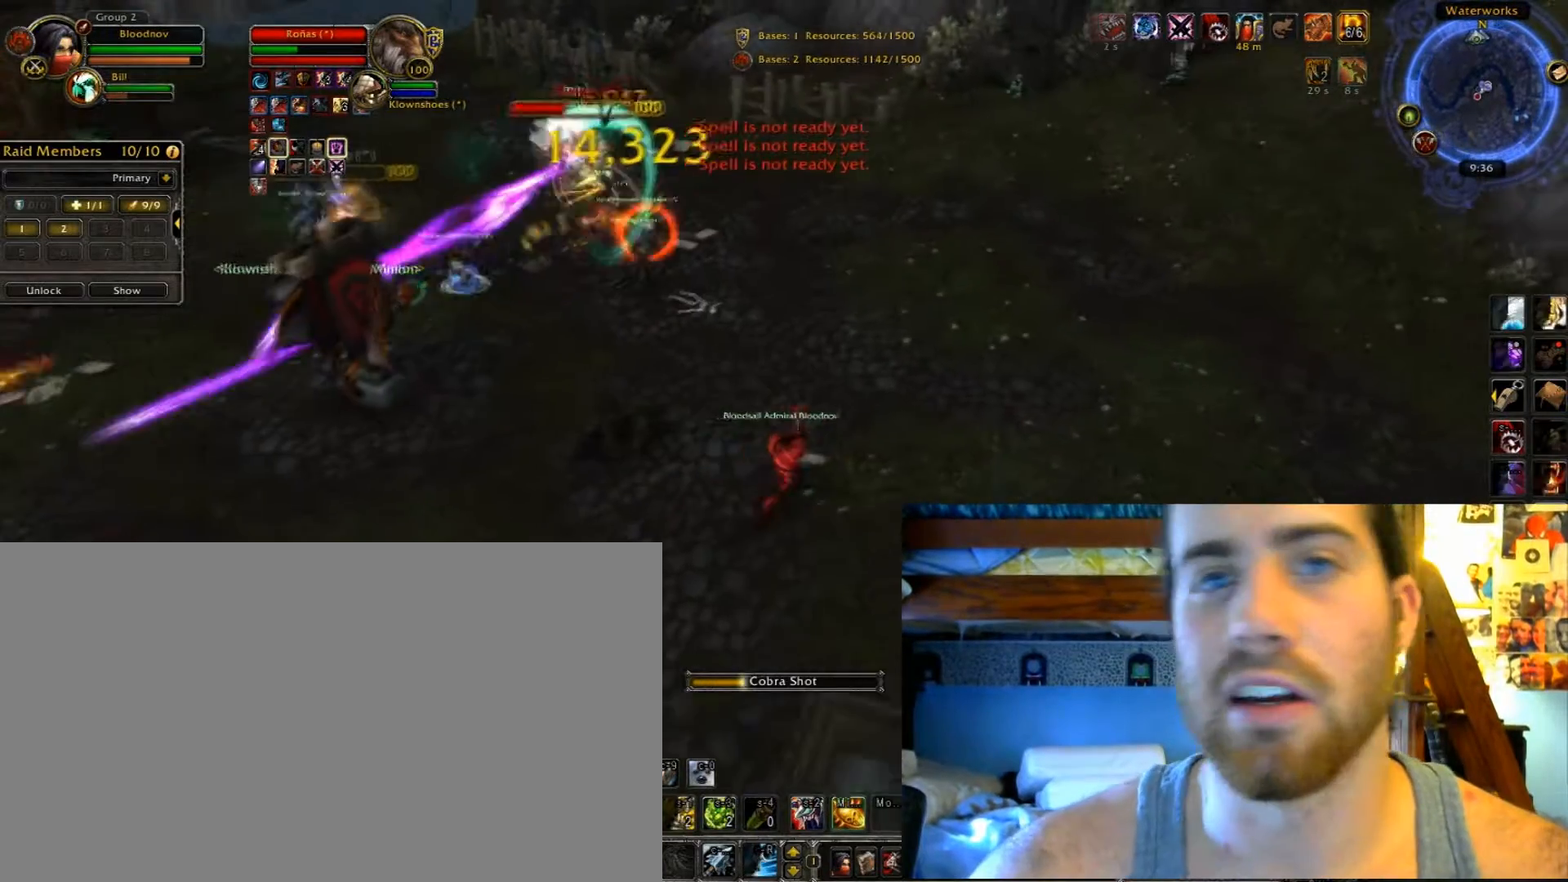
{"keys": ["caps_lock"], "events": []}
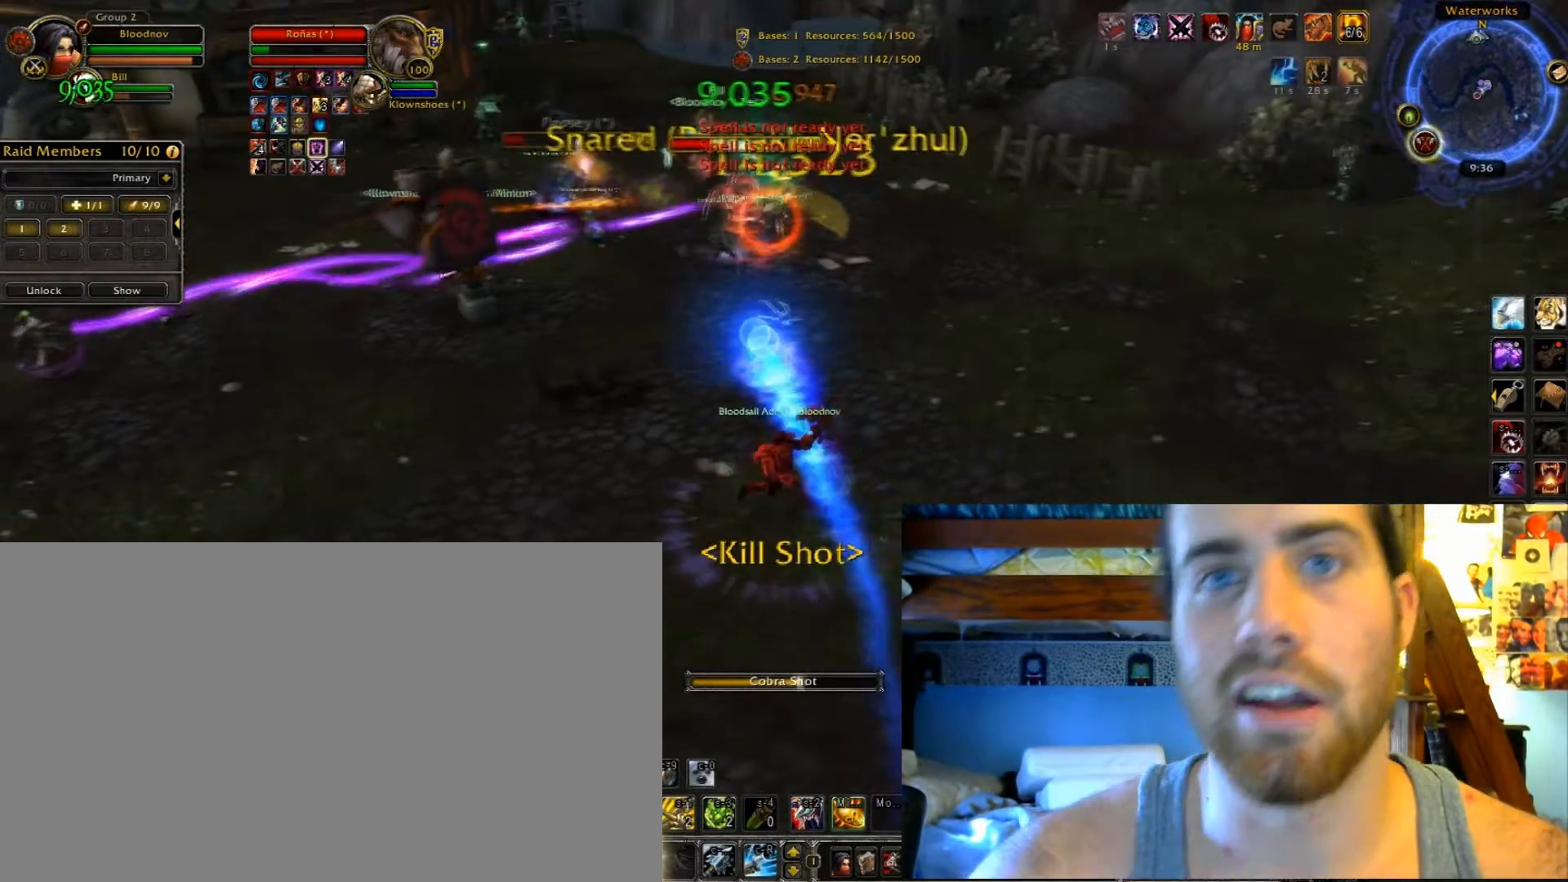
{"keys": ["caps_lock"], "events": []}
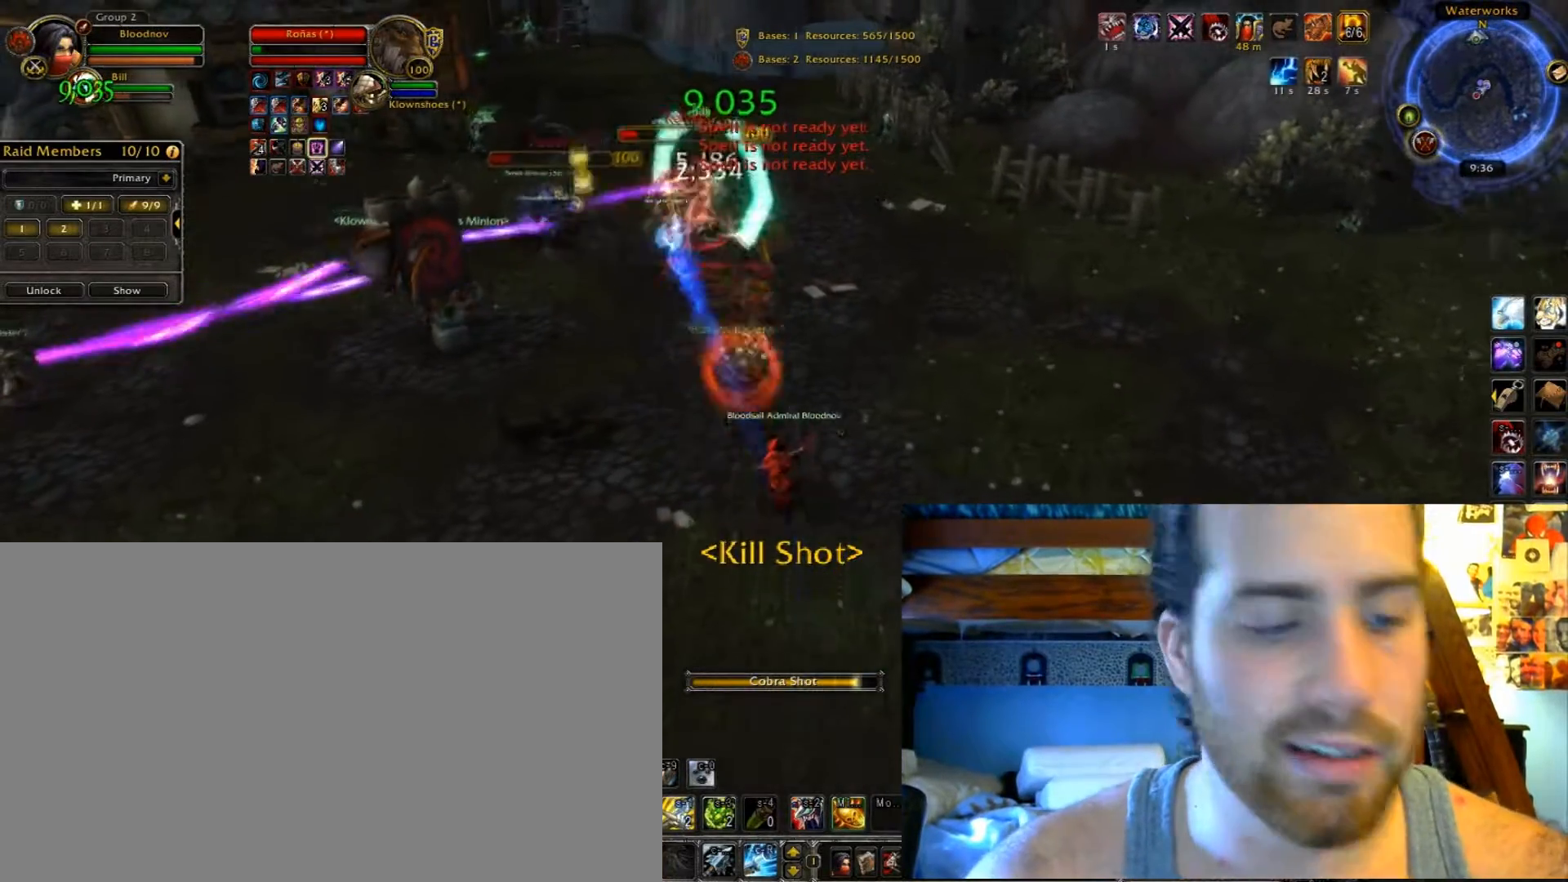
{"keys": ["caps_lock"], "events": []}
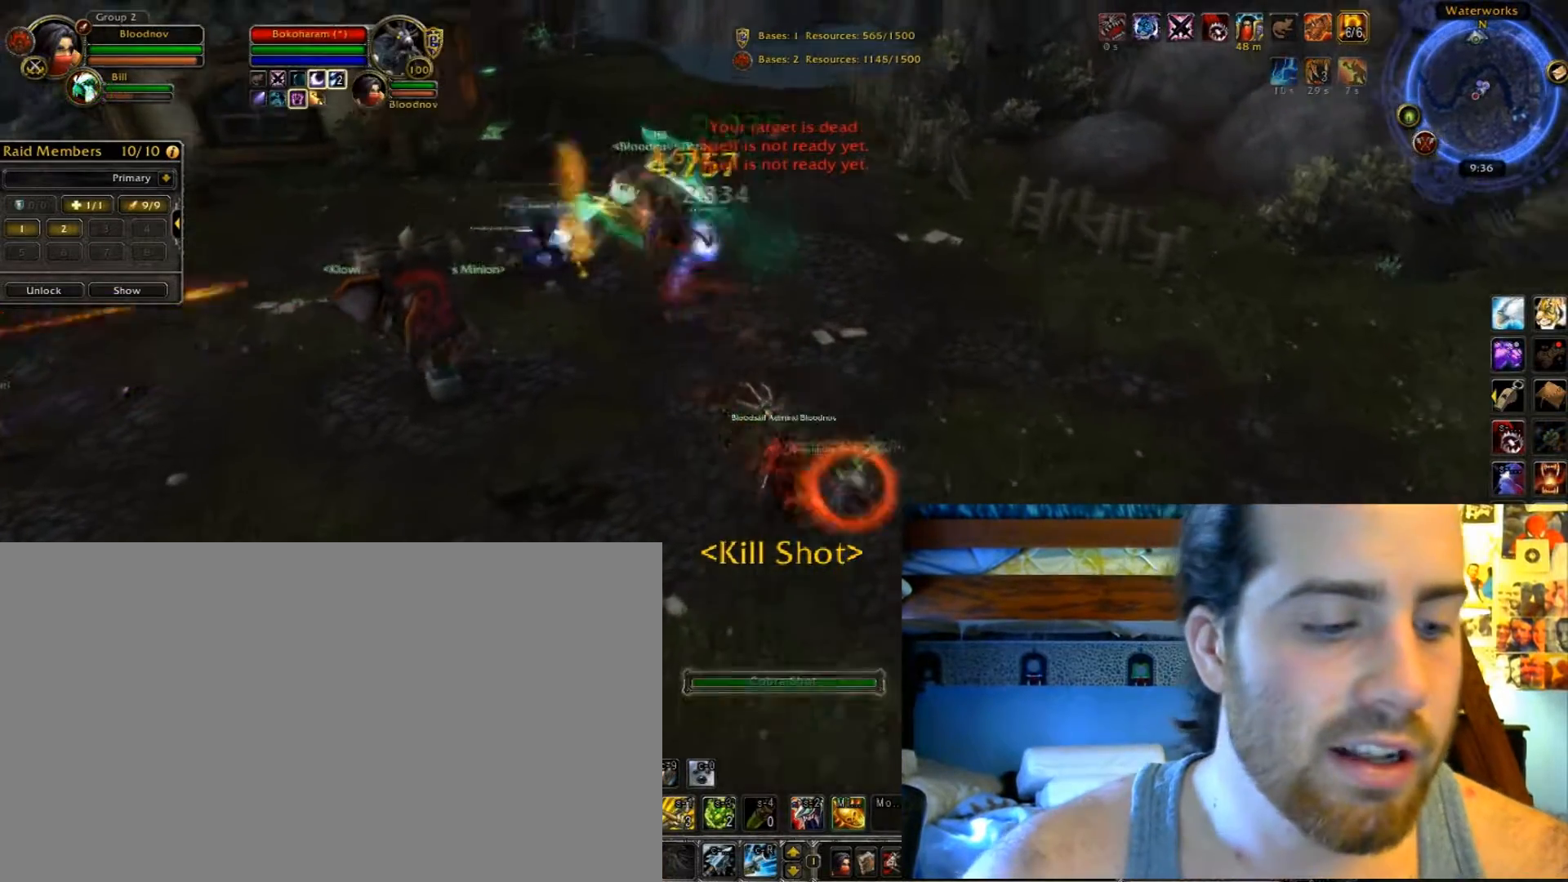
{"keys": ["caps_lock"], "events": []}
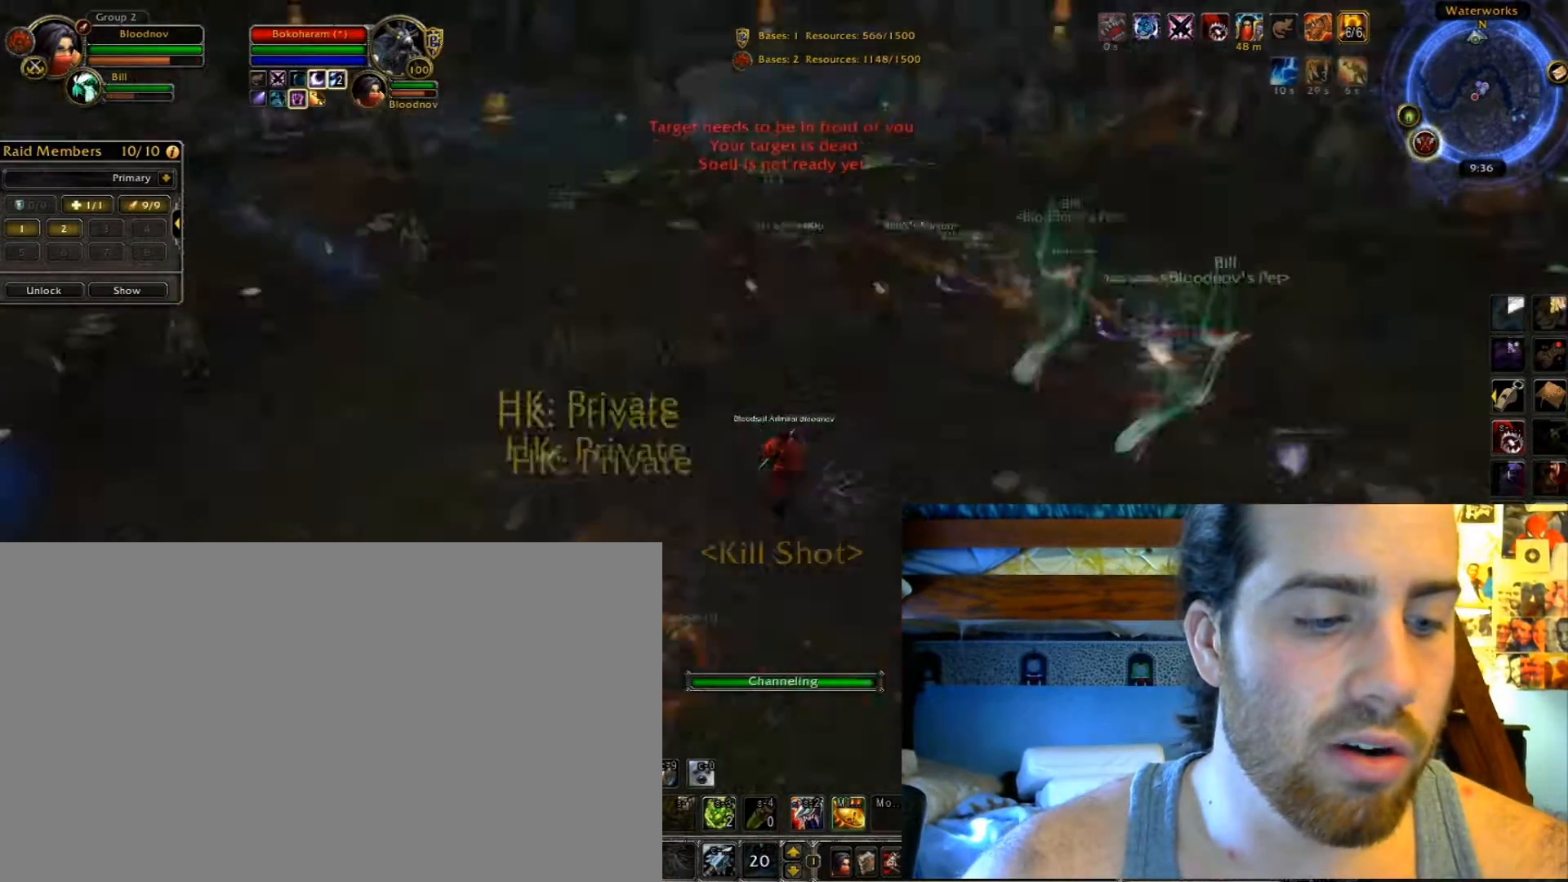
{"keys": ["caps_lock"], "events": []}
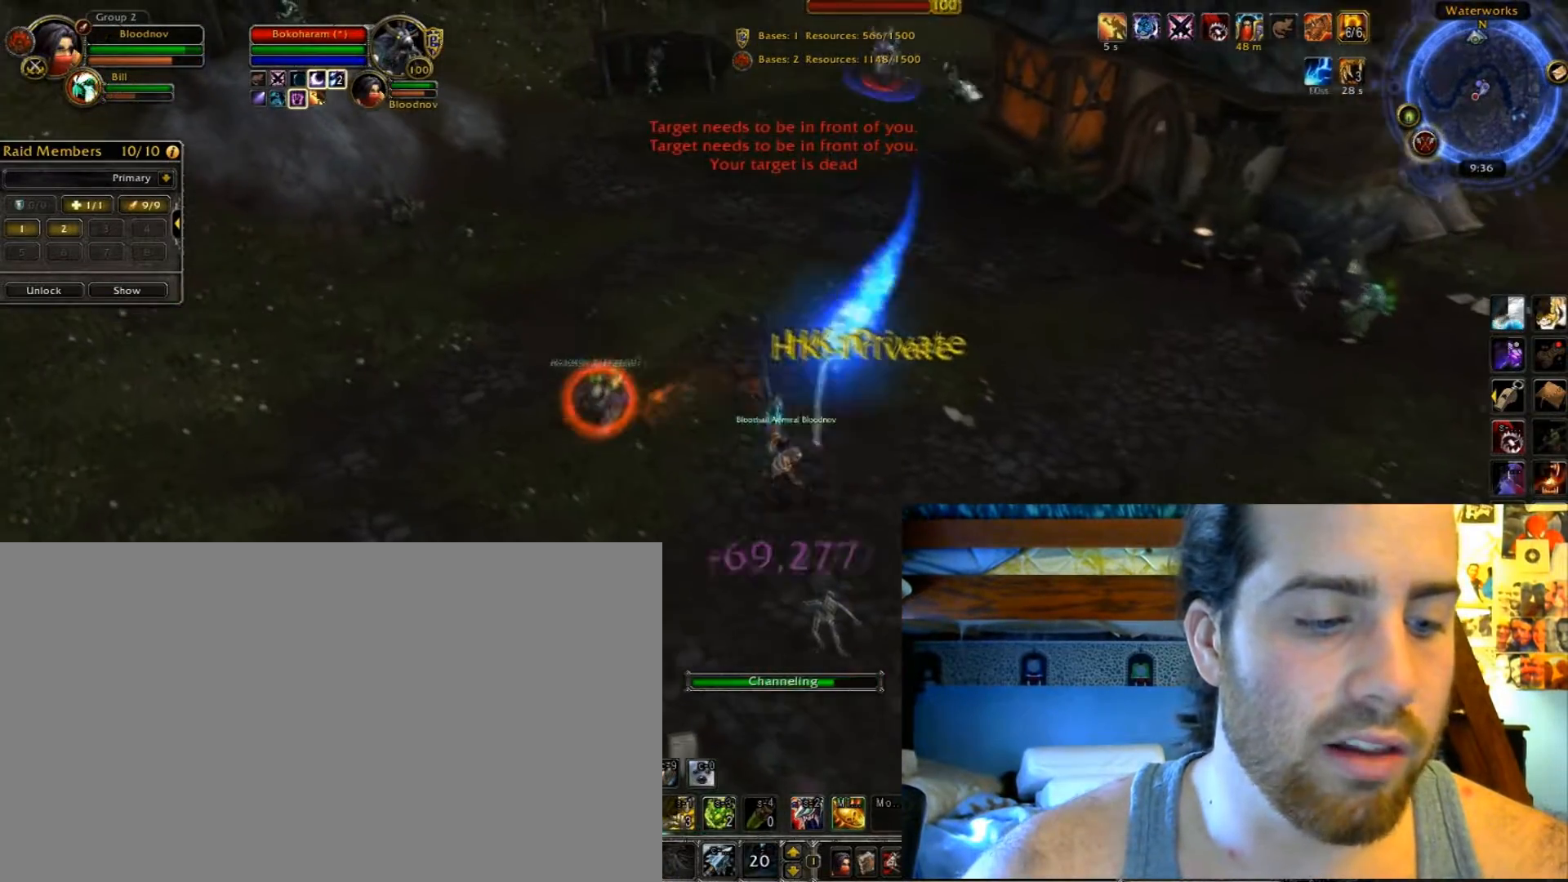
{"keys": ["caps_lock"], "events": []}
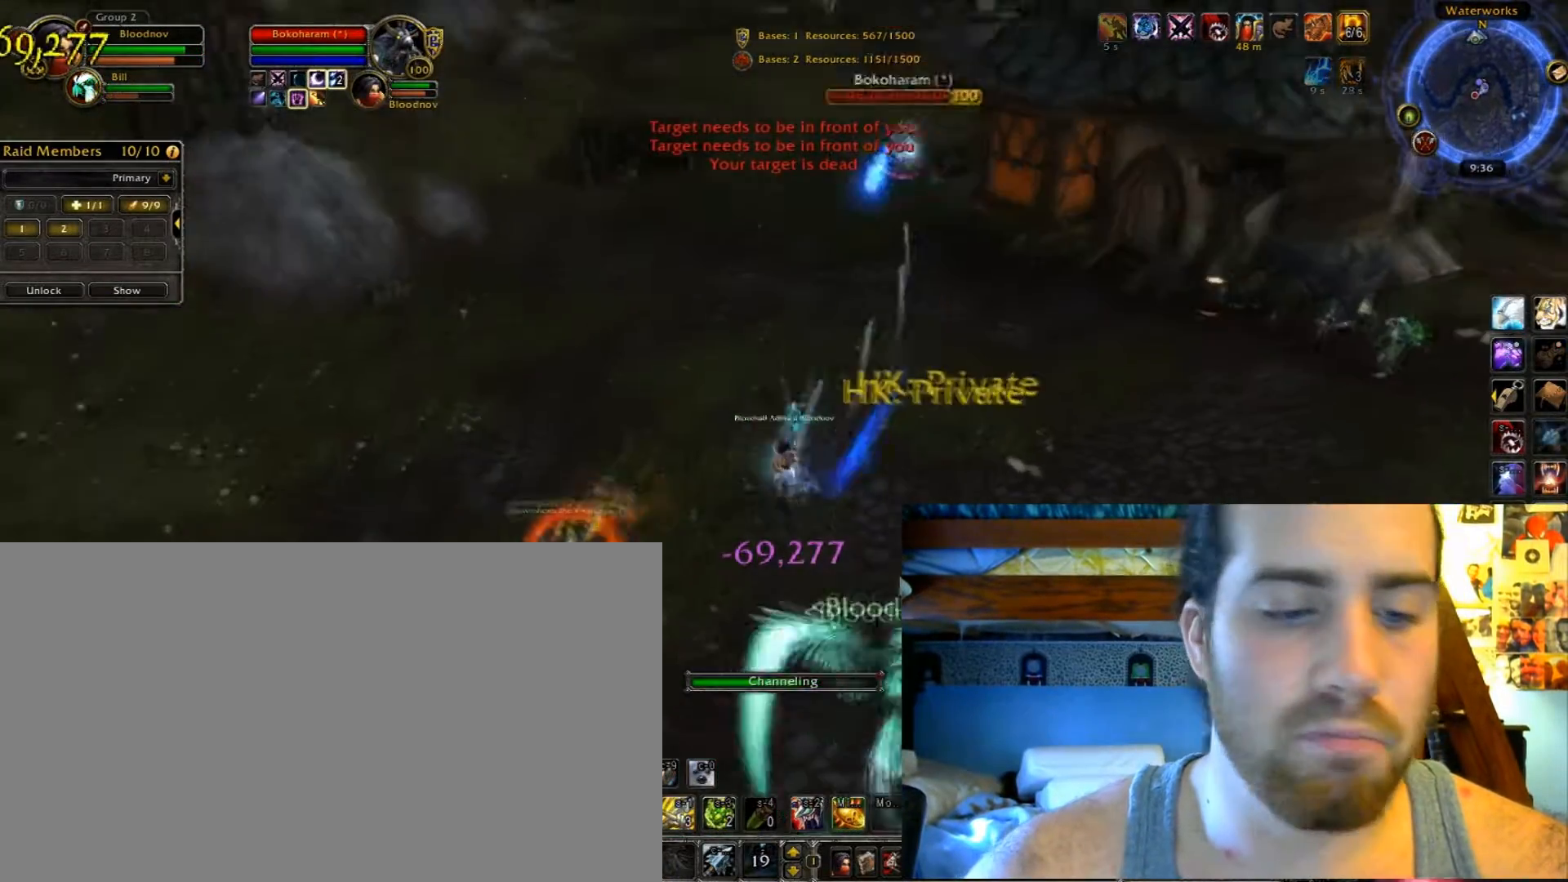
{"keys": ["caps_lock"], "events": []}
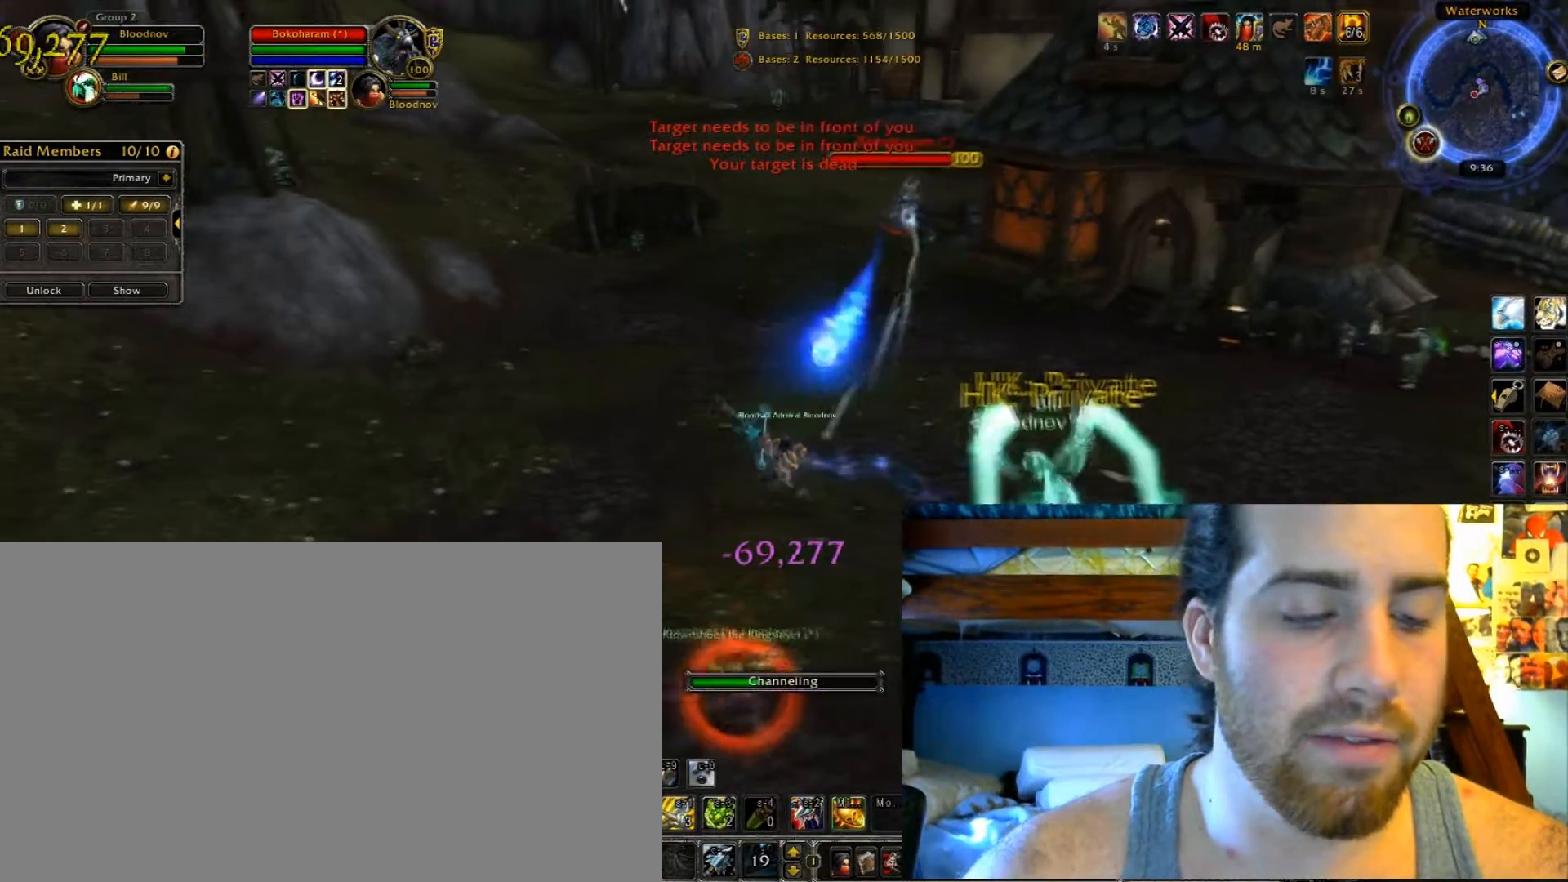
{"keys": ["caps_lock"], "events": []}
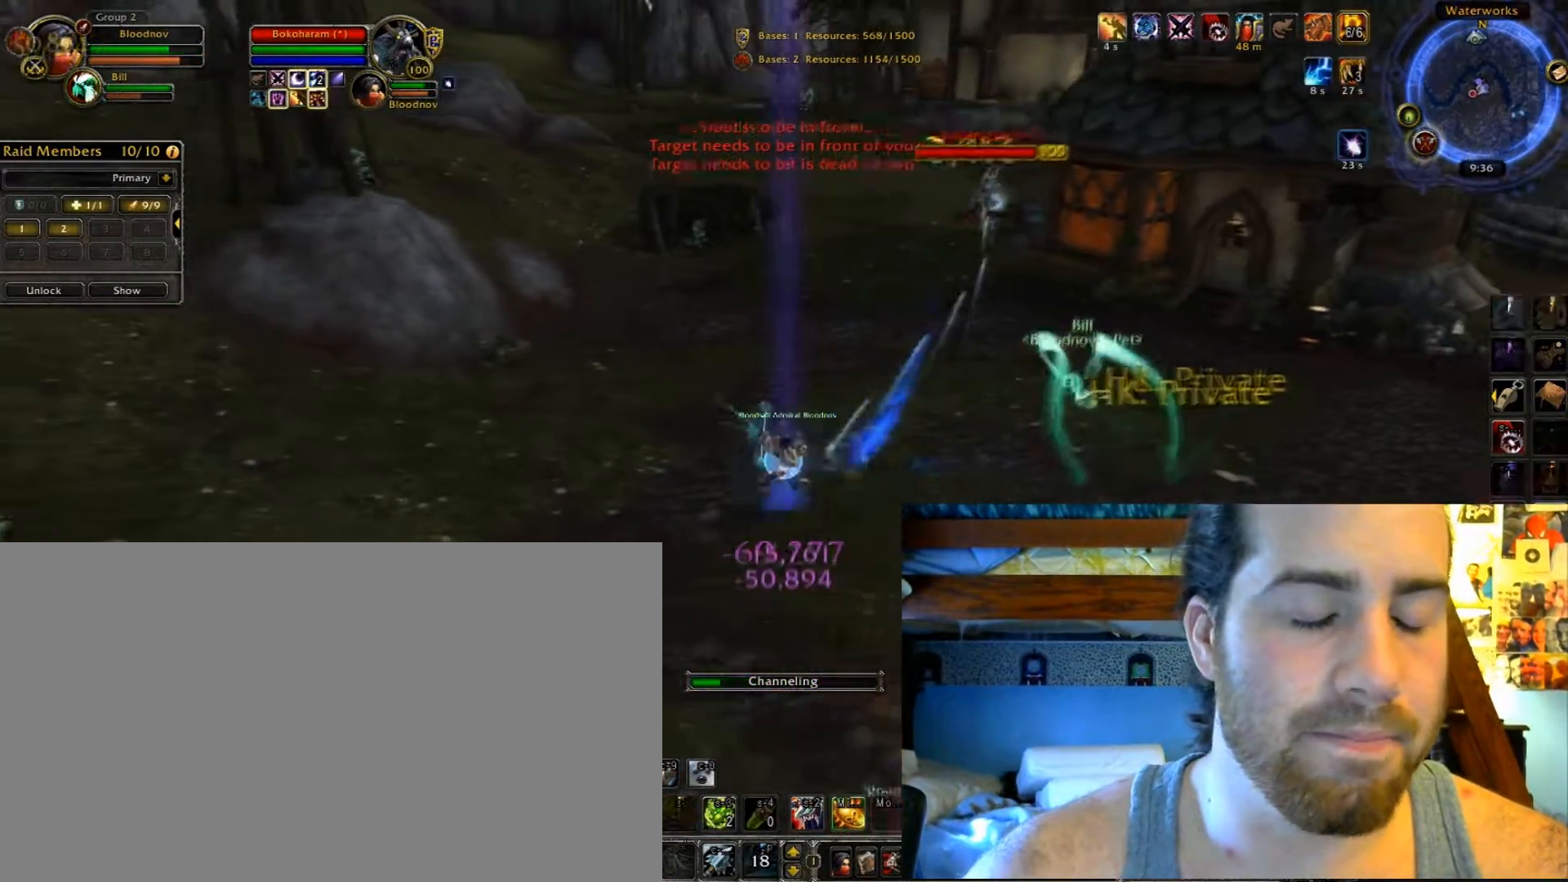
{"keys": ["caps_lock"], "events": []}
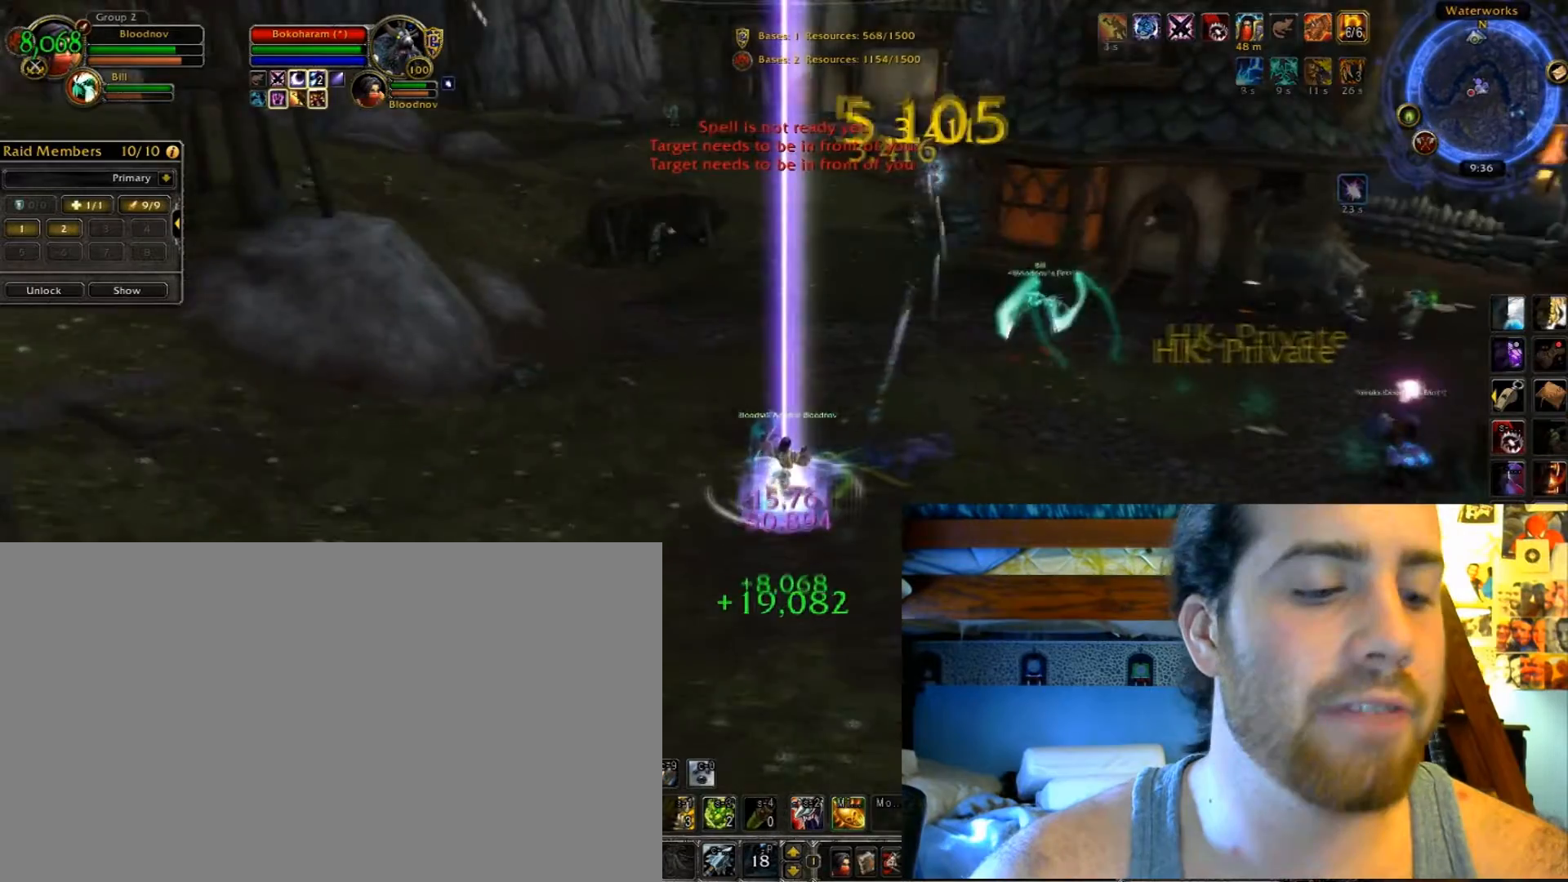
{"keys": ["caps_lock"], "events": []}
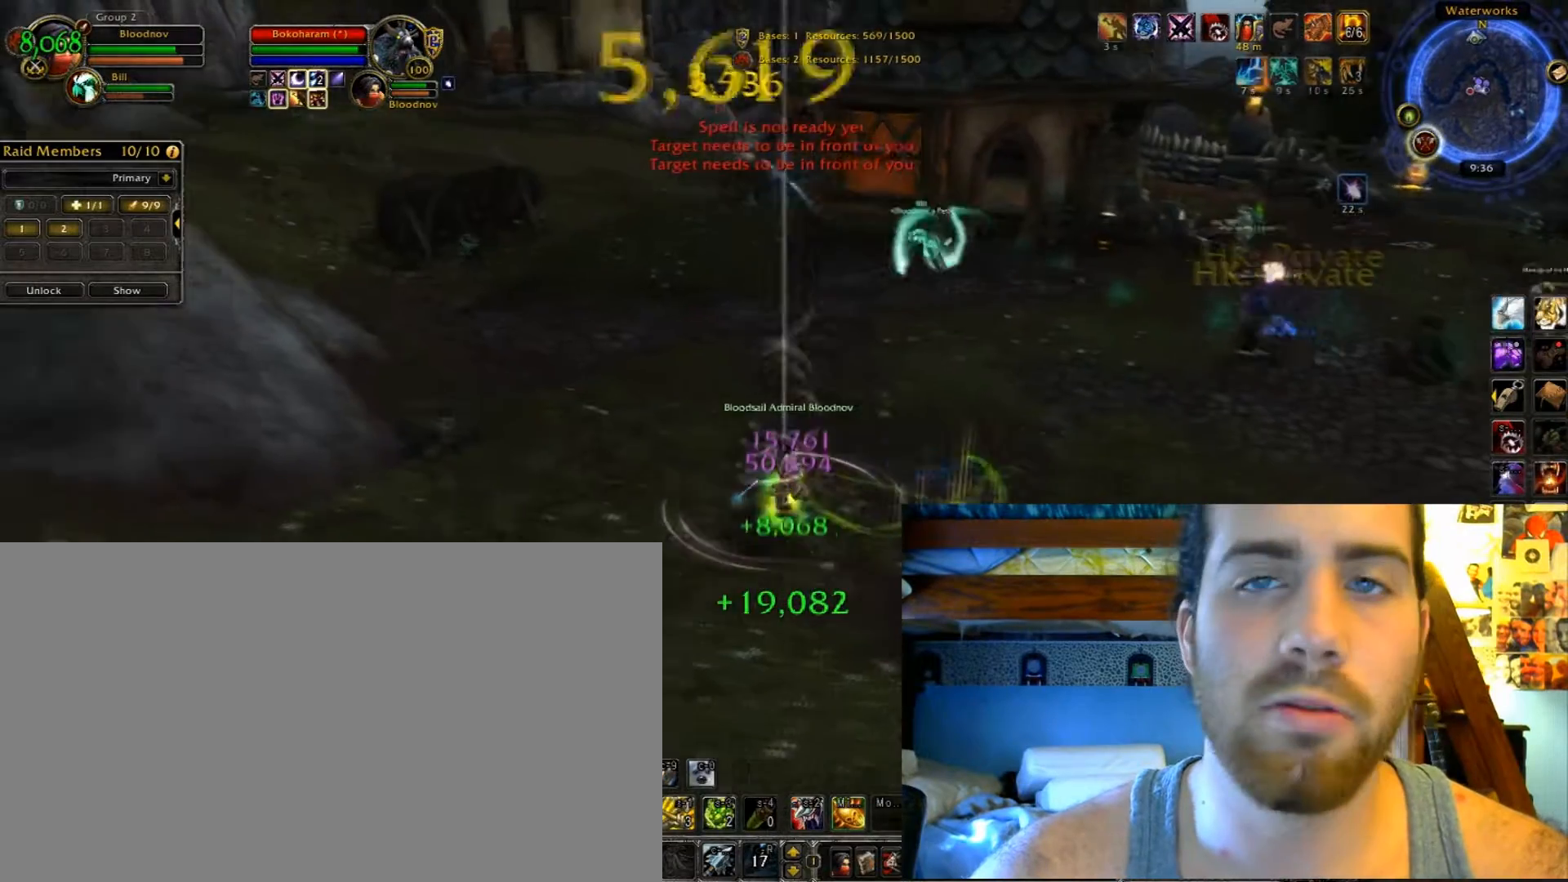
{"keys": ["caps_lock"], "events": []}